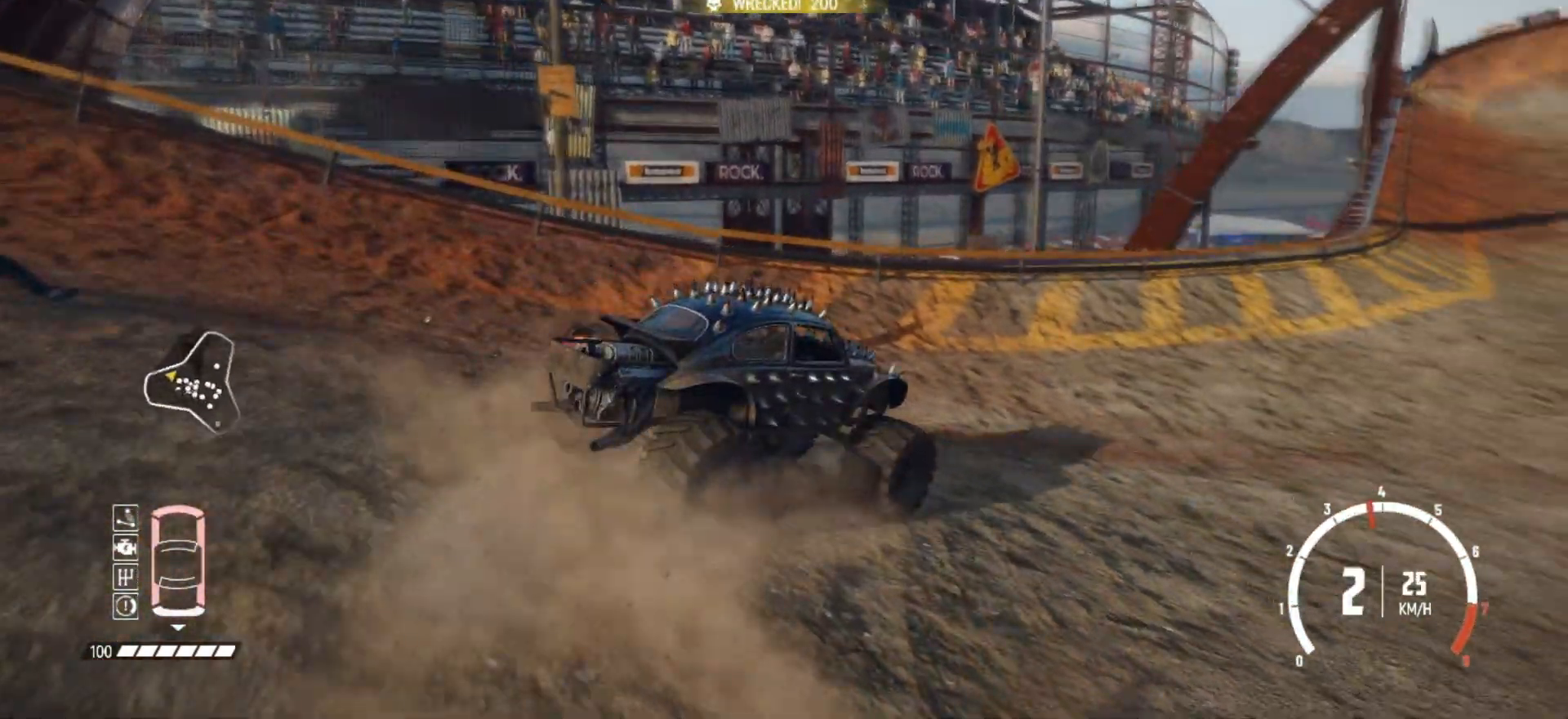
Gameplay with a controller (Xbox layout); each line is a JSON object with the inputs held at the frame after it. "events" lists button and stick changes between this image and that frame as [ms after this image, input, new state], when the widget could be followed in between. Not read: R3 right_stick.
{"buttons": ["R2"], "left_stick": "center", "events": [[17, "left_stick", "left"], [67, "R2", "down"], [167, "R2", "up"], [283, "R2", "down"], [483, "left_stick", "center"]]}
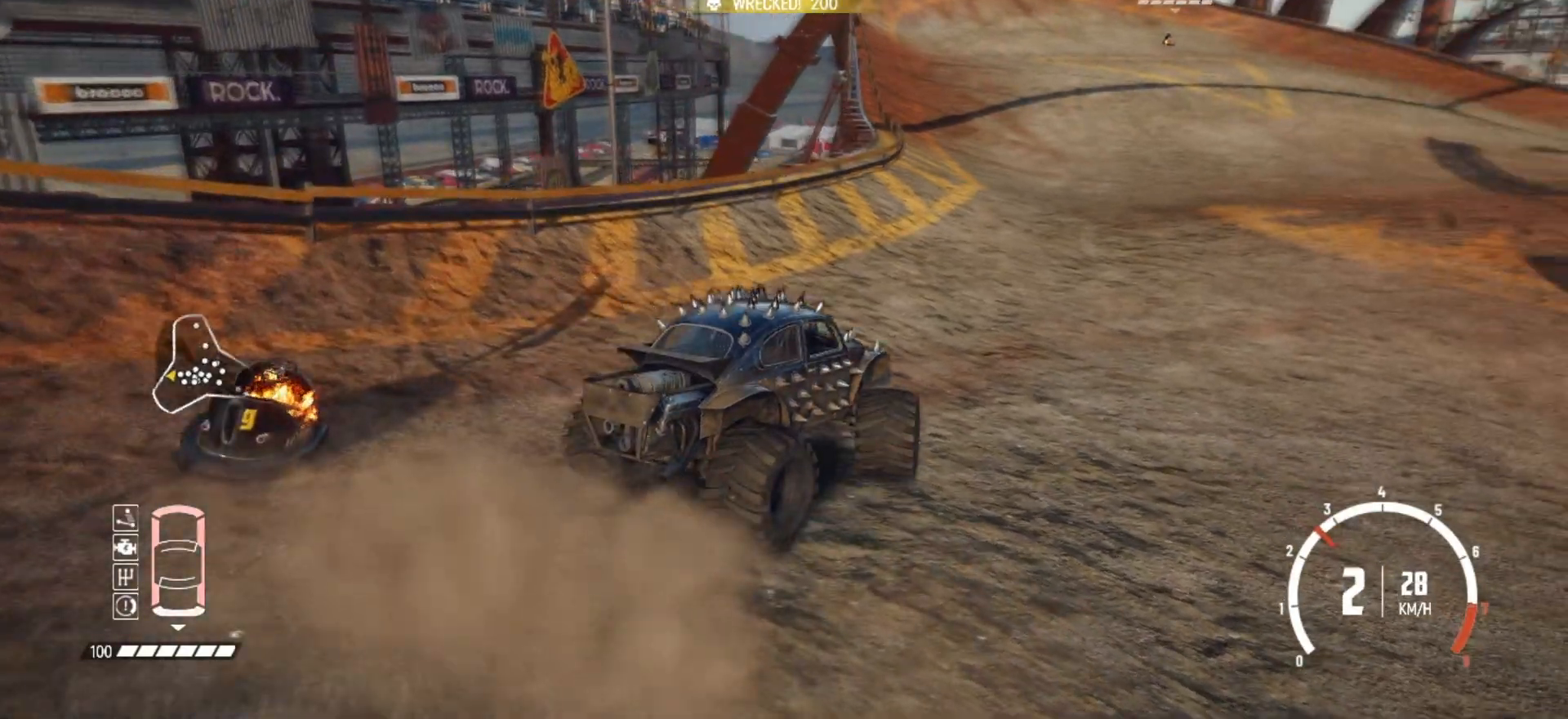
{"buttons": ["R2"], "left_stick": "right", "events": [[83, "left_stick", "right"], [417, "R2", "up"], [467, "R2", "down"]]}
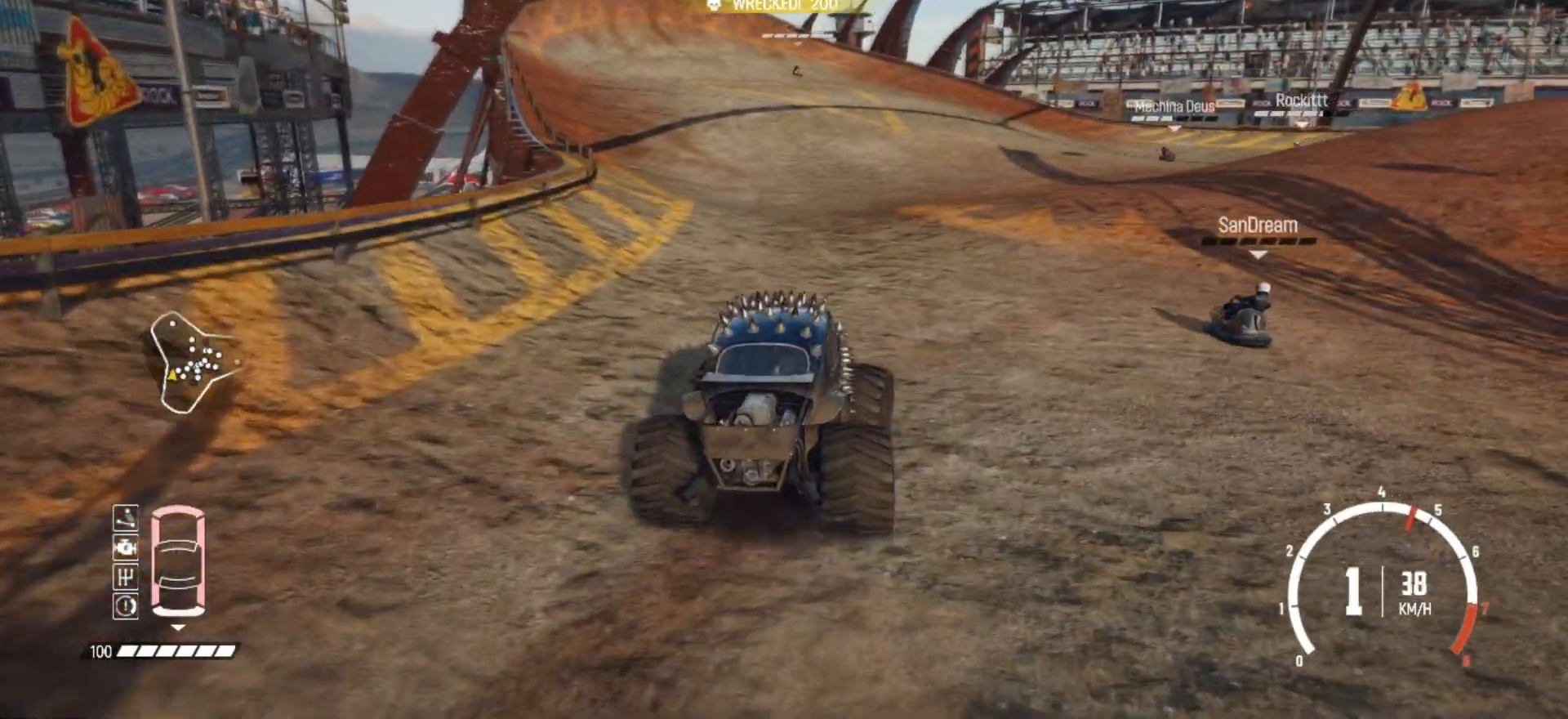
{"buttons": ["R2"], "left_stick": "right", "events": [[383, "R2", "up"], [433, "R2", "down"]]}
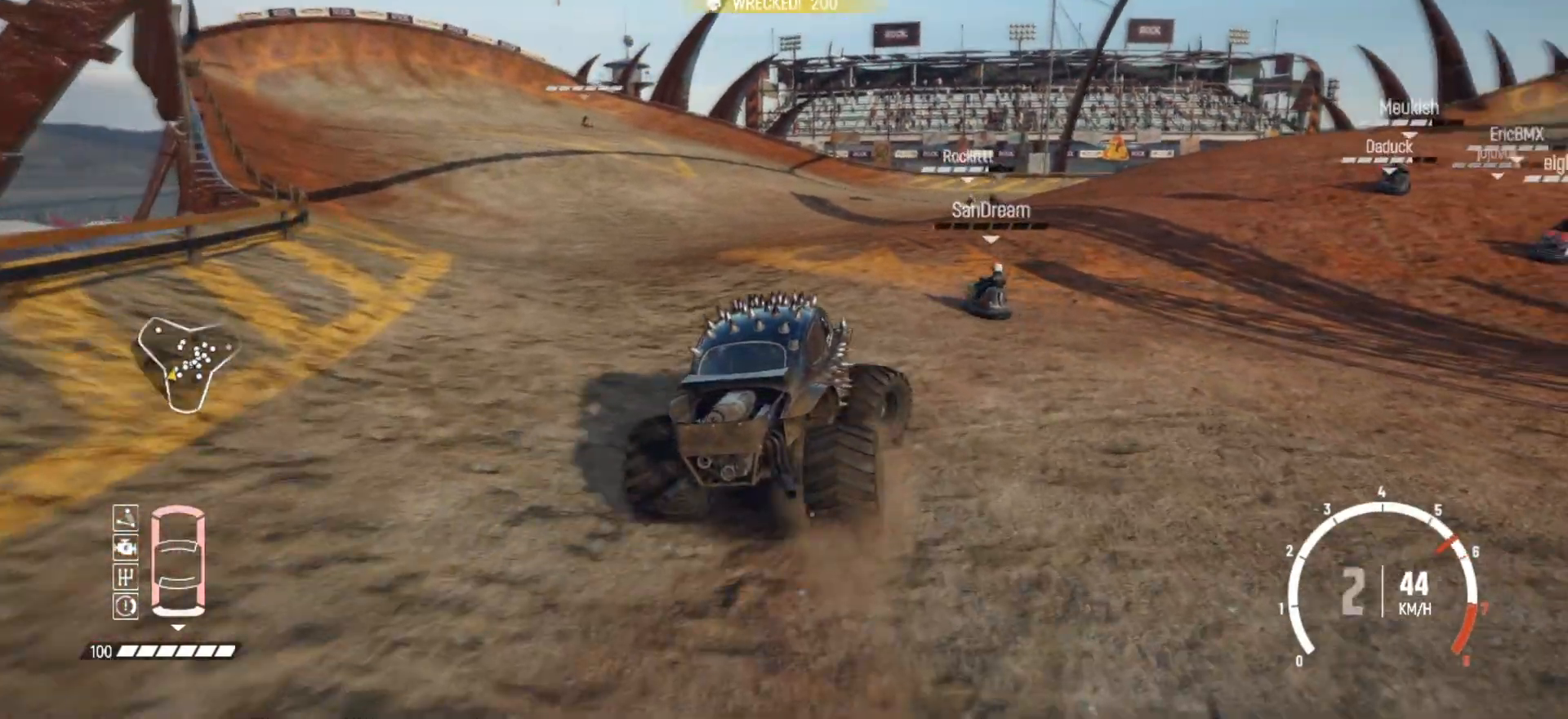
{"buttons": ["R2"], "left_stick": "center", "events": [[83, "R2", "up"], [133, "R2", "down"], [283, "R2", "up"], [283, "left_stick", "center"], [333, "R2", "down"]]}
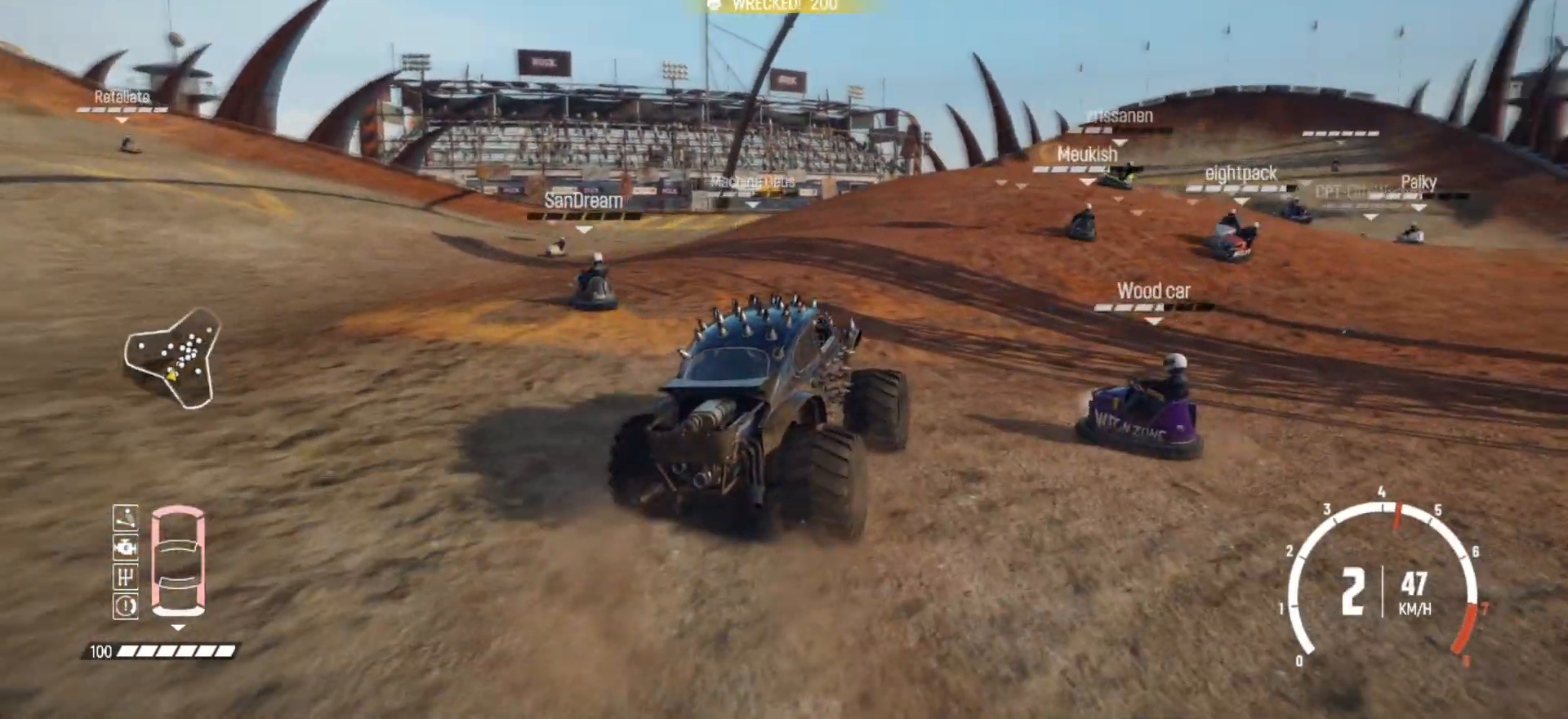
{"buttons": [], "left_stick": "right", "events": [[283, "left_stick", "right"], [467, "R2", "up"]]}
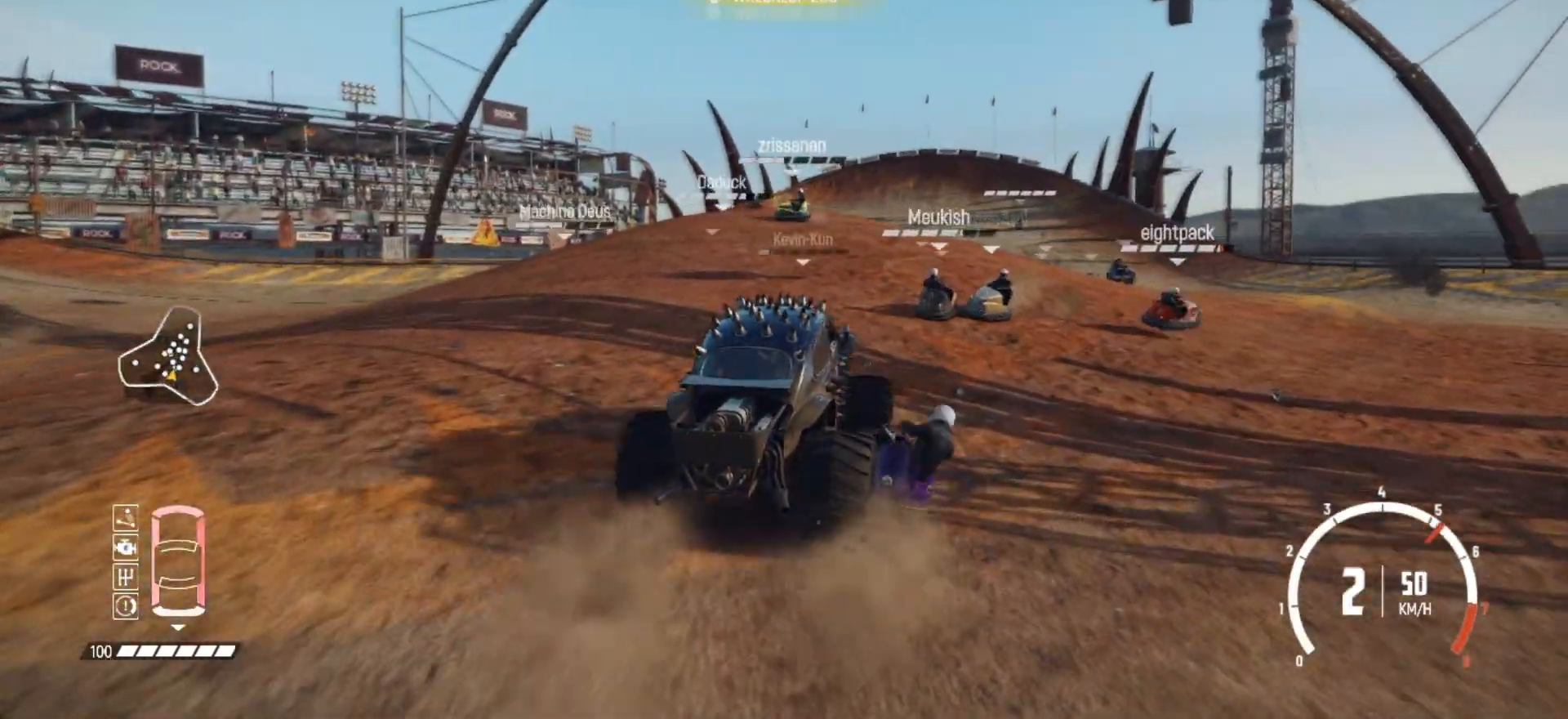
{"buttons": ["R2"], "left_stick": "down-left", "events": [[17, "R2", "down"], [217, "R2", "up"], [267, "R2", "down"], [333, "left_stick", "center"], [467, "R2", "up"], [483, "R2", "down"], [483, "left_stick", "down-left"]]}
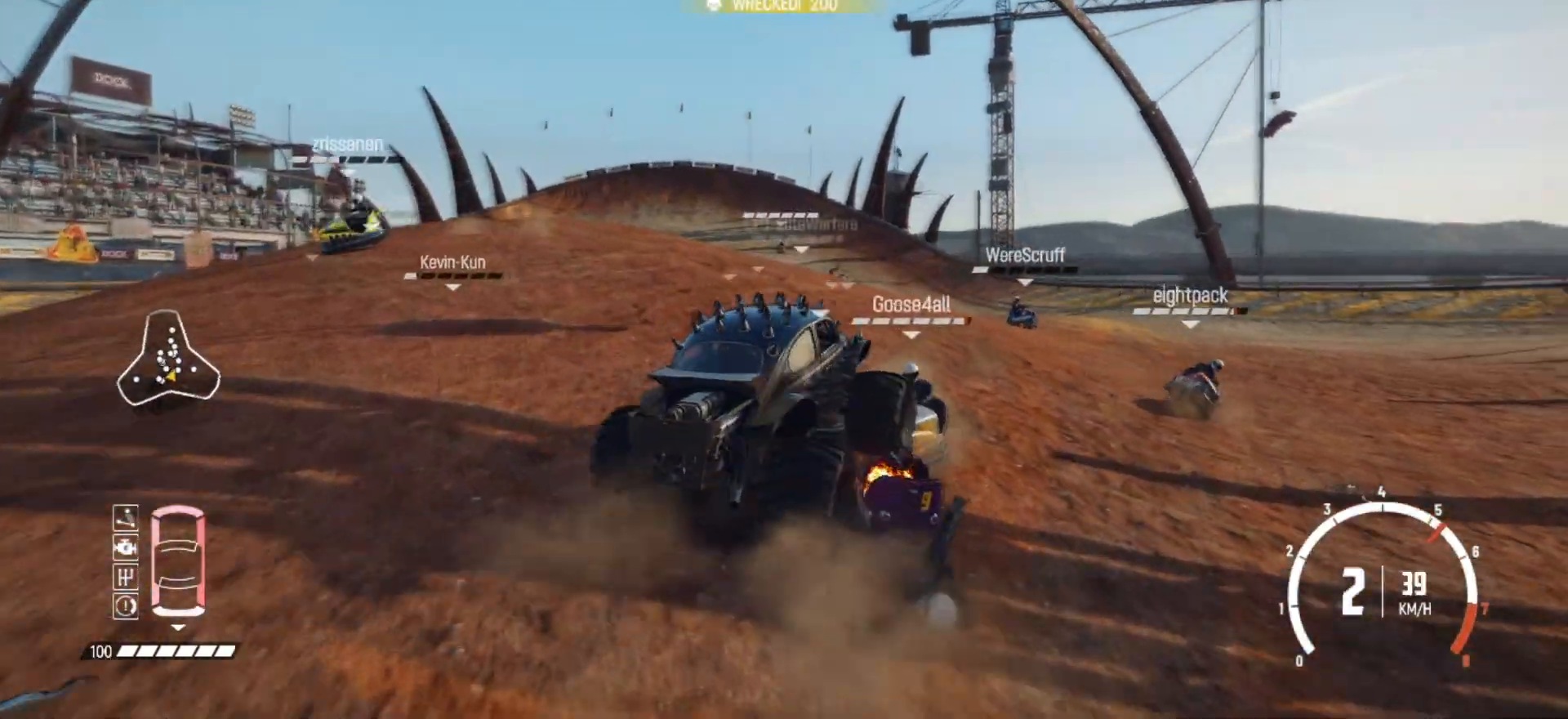
{"buttons": ["R2"], "left_stick": "left", "events": [[33, "left_stick", "left"], [167, "R2", "up"], [217, "R2", "down"], [383, "R2", "up"], [433, "R2", "down"]]}
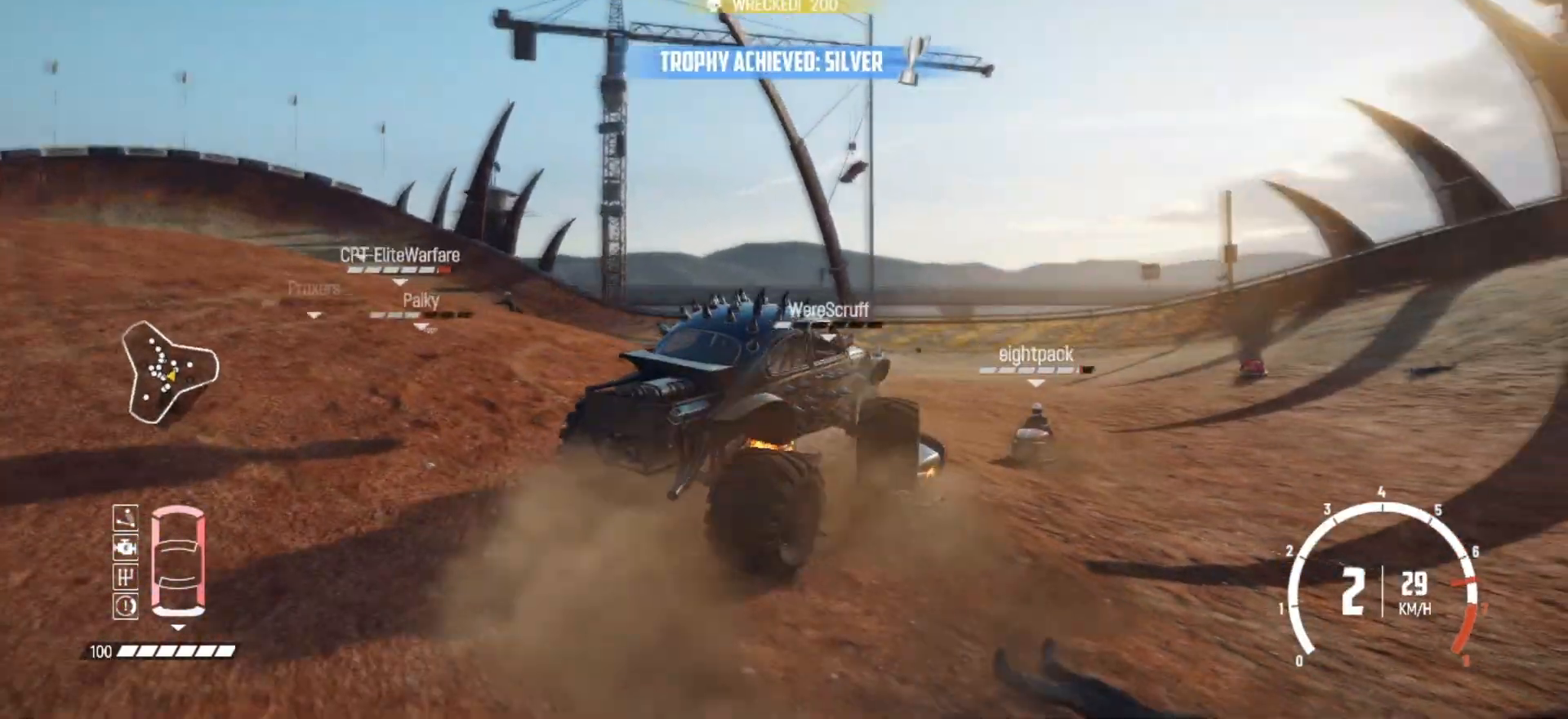
{"buttons": ["R2"], "left_stick": "left", "events": [[133, "R2", "up"], [167, "R2", "down"]]}
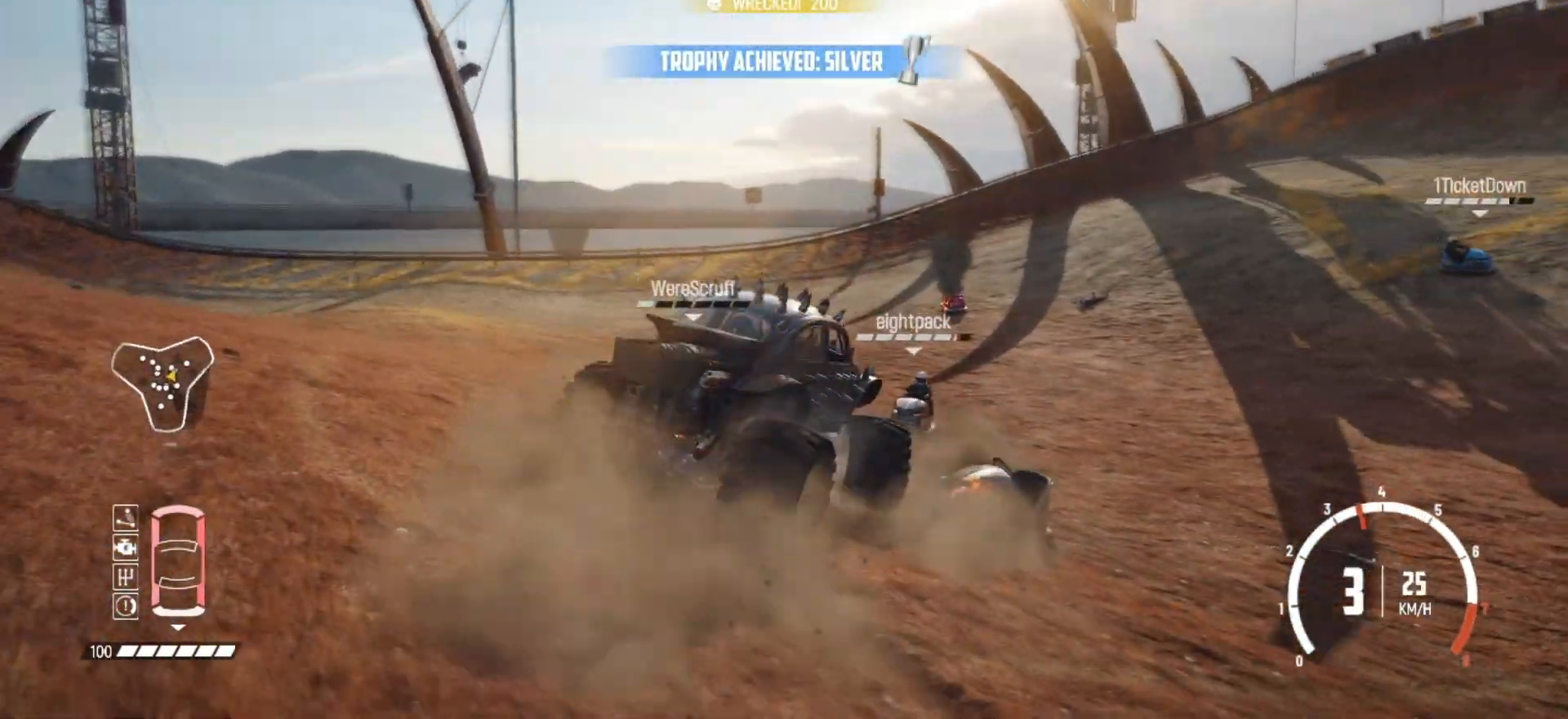
{"buttons": [], "left_stick": "left", "events": [[33, "R2", "up"], [83, "R2", "down"], [233, "R2", "up"], [317, "R2", "down"], [483, "R2", "up"]]}
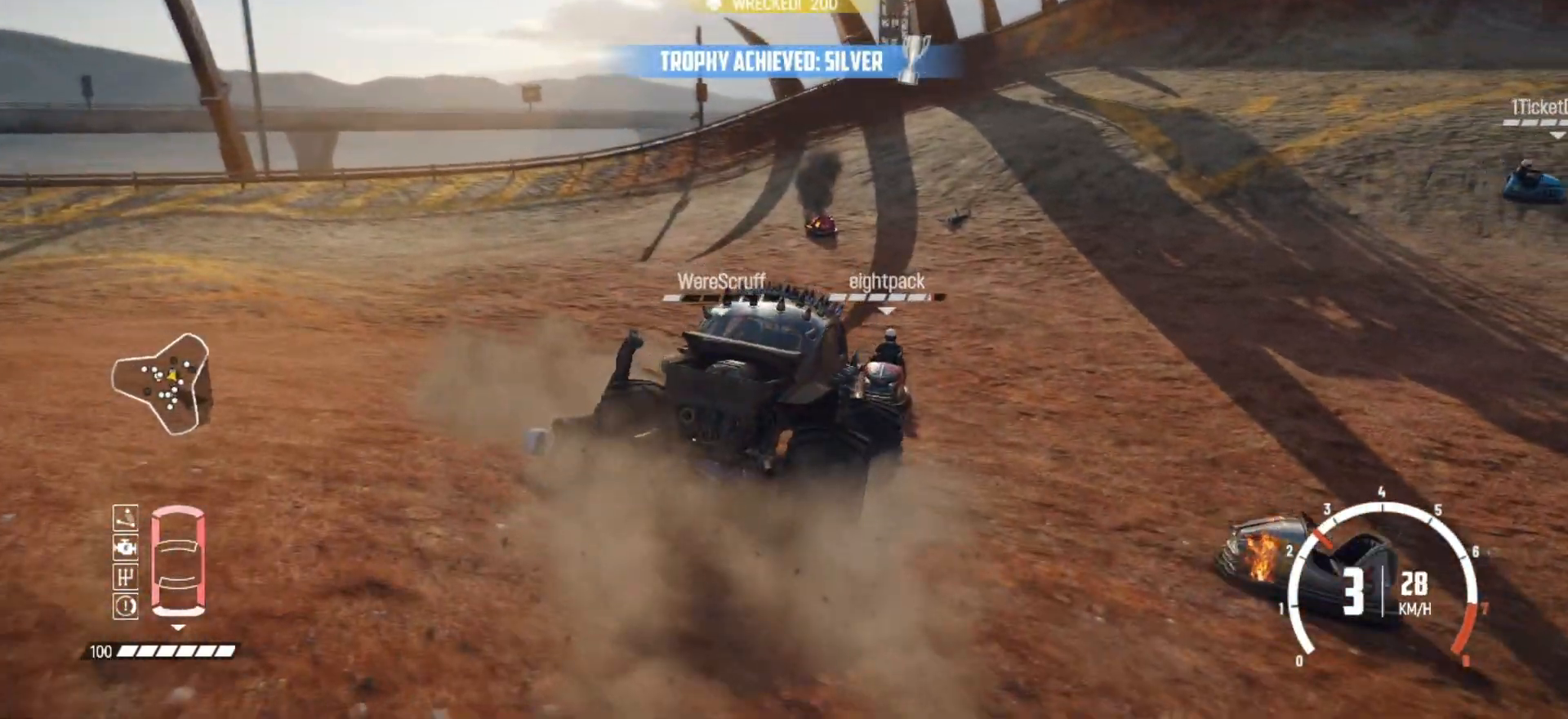
{"buttons": ["R2"], "left_stick": "left", "events": [[33, "R2", "down"]]}
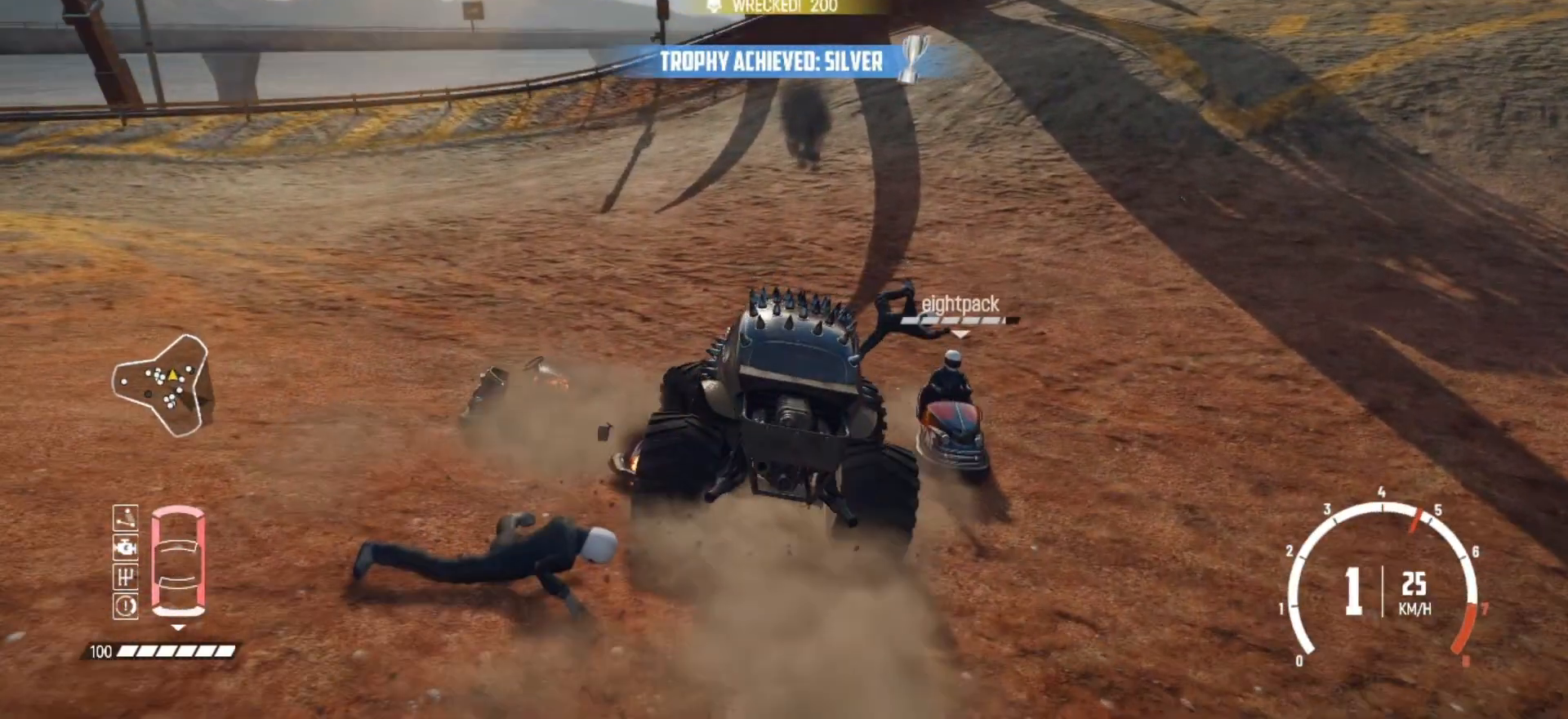
{"buttons": ["R2"], "left_stick": "left", "events": [[133, "R2", "up"], [183, "R2", "down"], [383, "R2", "up"], [433, "R2", "down"]]}
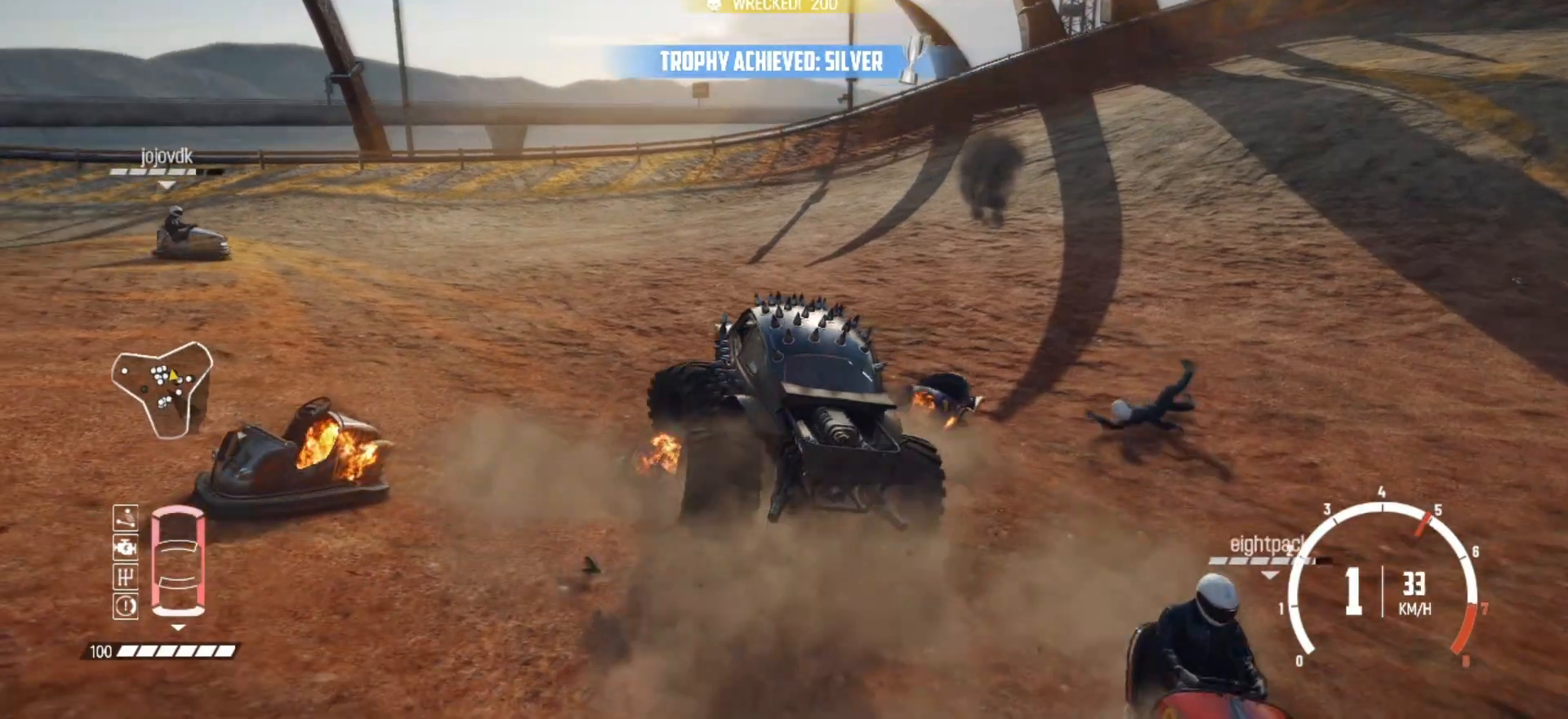
{"buttons": [], "left_stick": "right", "events": [[167, "left_stick", "center"], [333, "R2", "up"], [367, "left_stick", "right"]]}
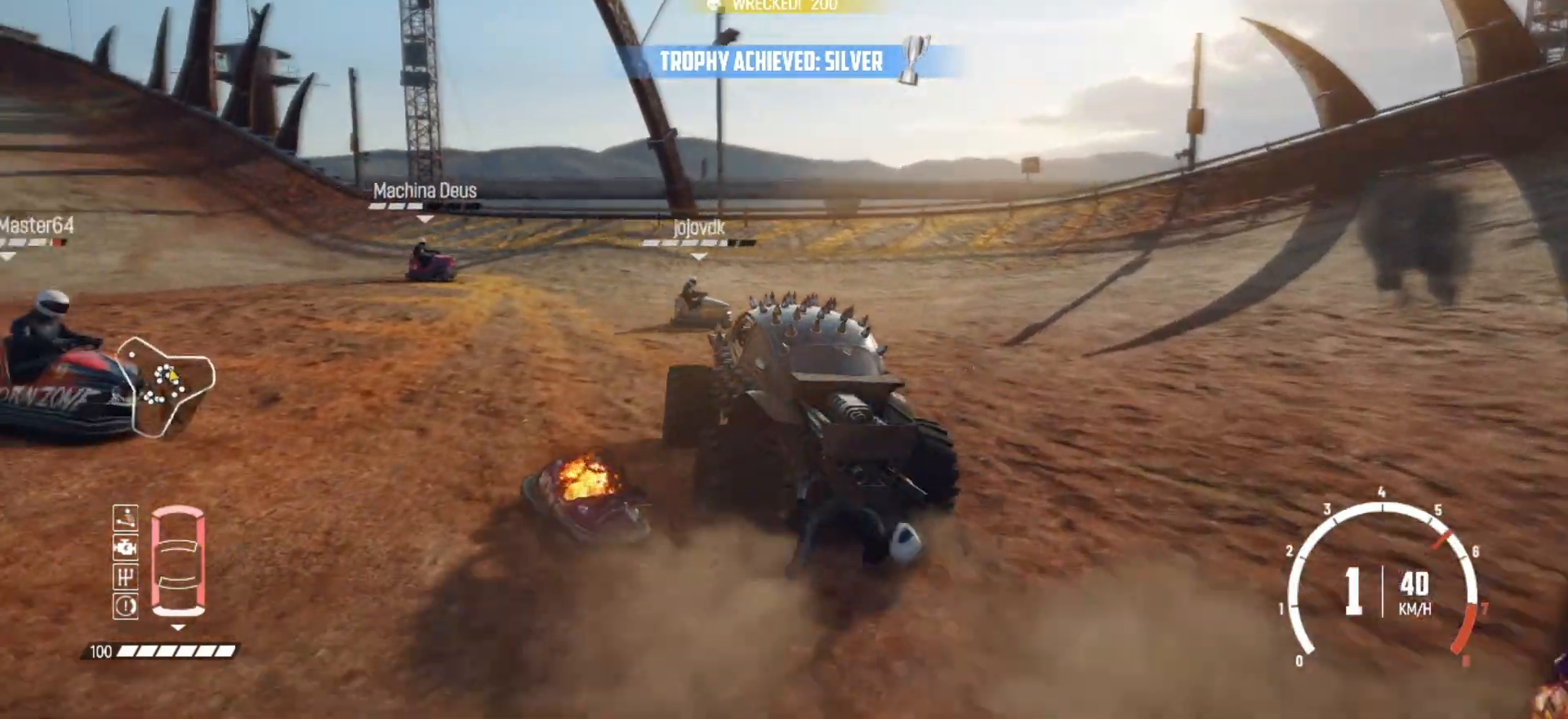
{"buttons": [], "left_stick": "center", "events": [[17, "R2", "down"], [233, "R2", "up"], [283, "R2", "down"], [467, "left_stick", "center"], [483, "R2", "up"]]}
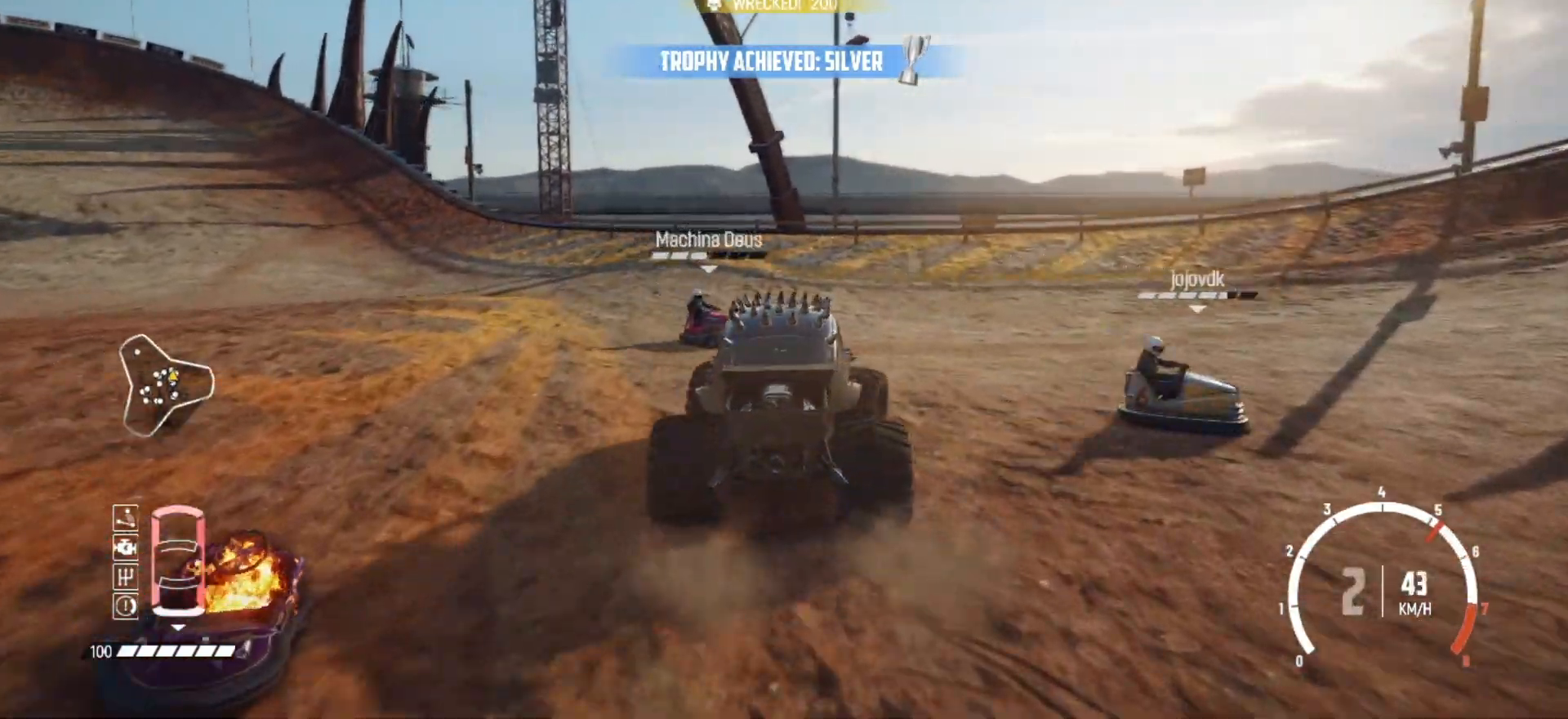
{"buttons": ["R2"], "left_stick": "right", "events": [[17, "R2", "down"], [83, "left_stick", "right"], [183, "R2", "up"], [233, "R2", "down"]]}
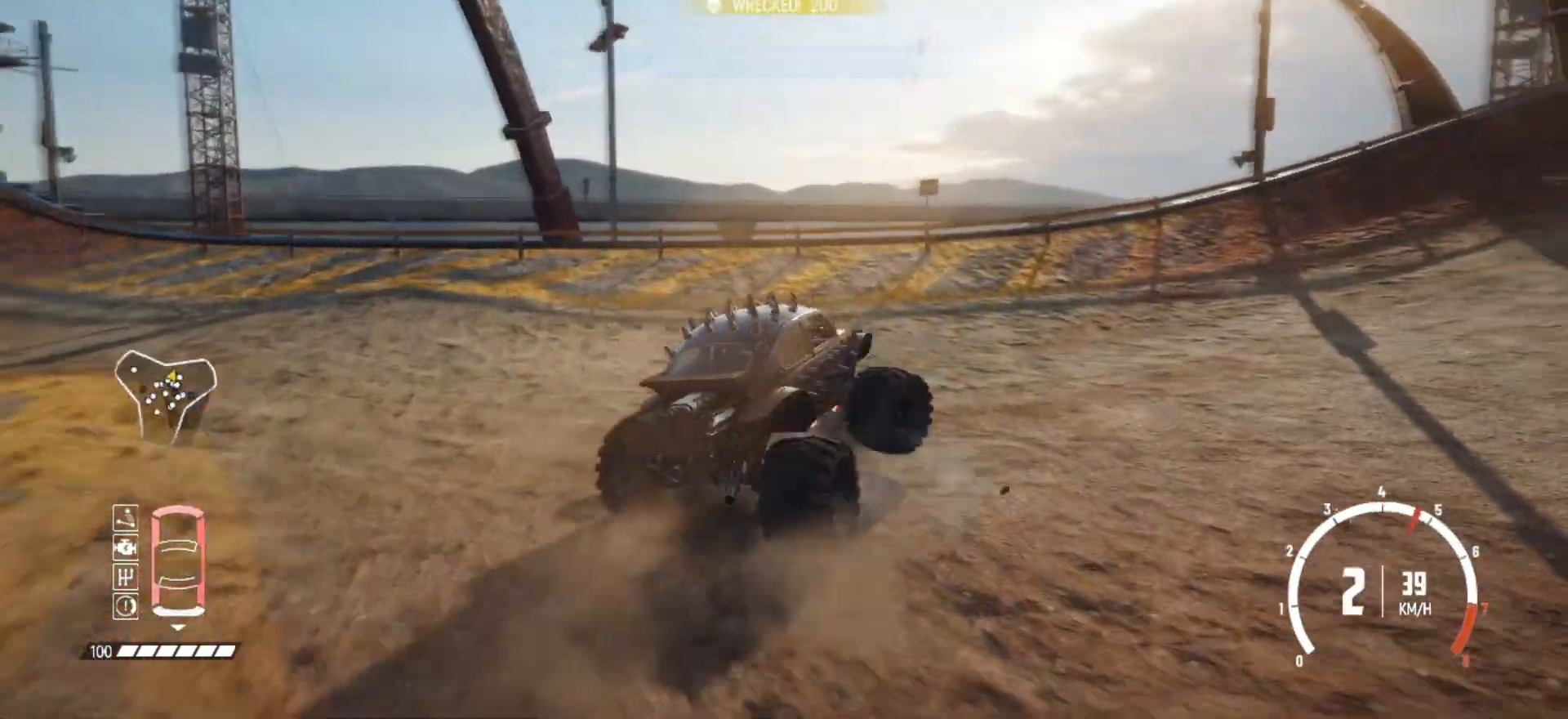
{"buttons": [], "left_stick": "right", "events": [[183, "R2", "up"], [283, "R2", "down"], [483, "R2", "up"]]}
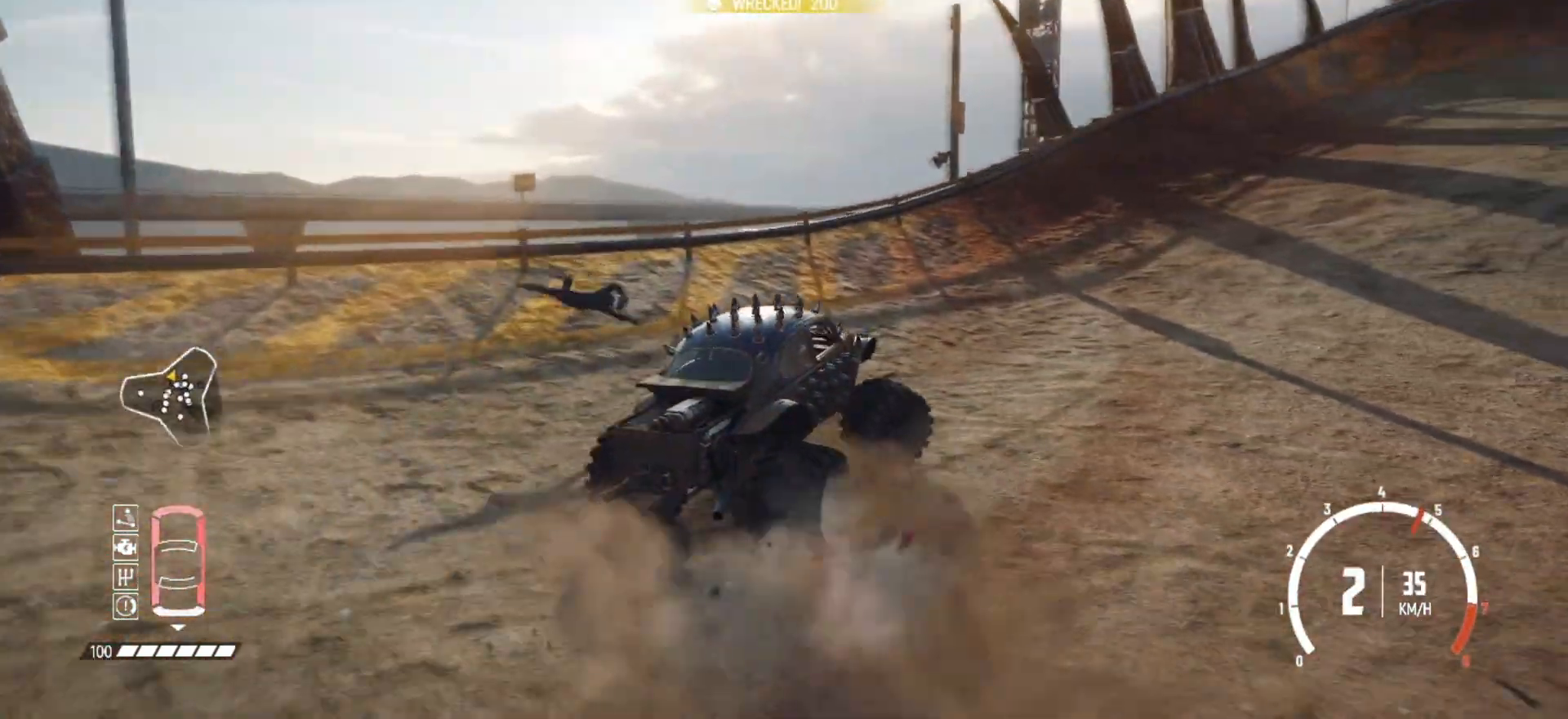
{"buttons": ["R2"], "left_stick": "right", "events": [[33, "R2", "down"], [33, "left_stick", "center"], [133, "left_stick", "right"], [233, "R2", "up"], [433, "R2", "down"]]}
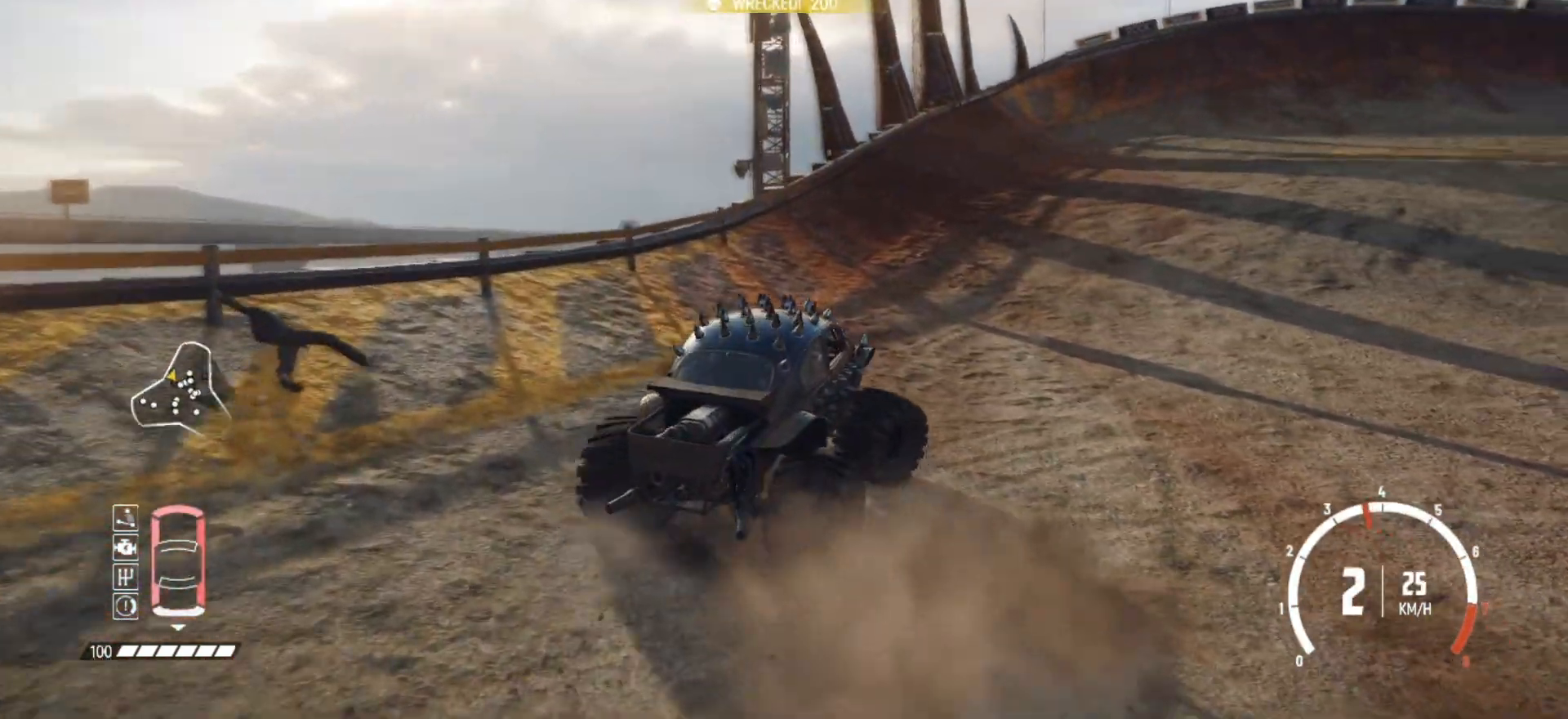
{"buttons": ["R2"], "left_stick": "right", "events": [[383, "R2", "up"], [433, "R2", "down"]]}
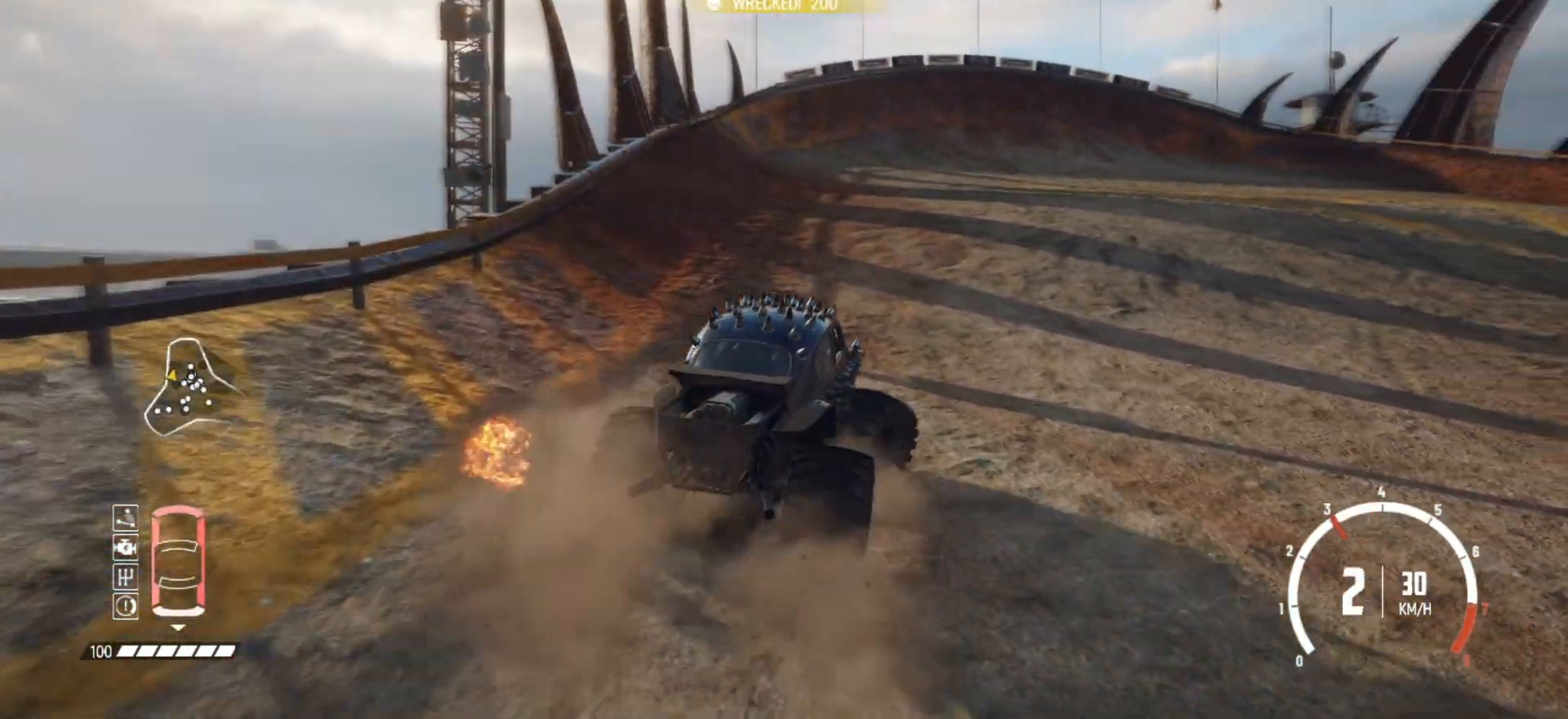
{"buttons": ["R2"], "left_stick": "right", "events": [[133, "R2", "up"], [217, "R2", "down"], [367, "R2", "up"], [433, "R2", "down"]]}
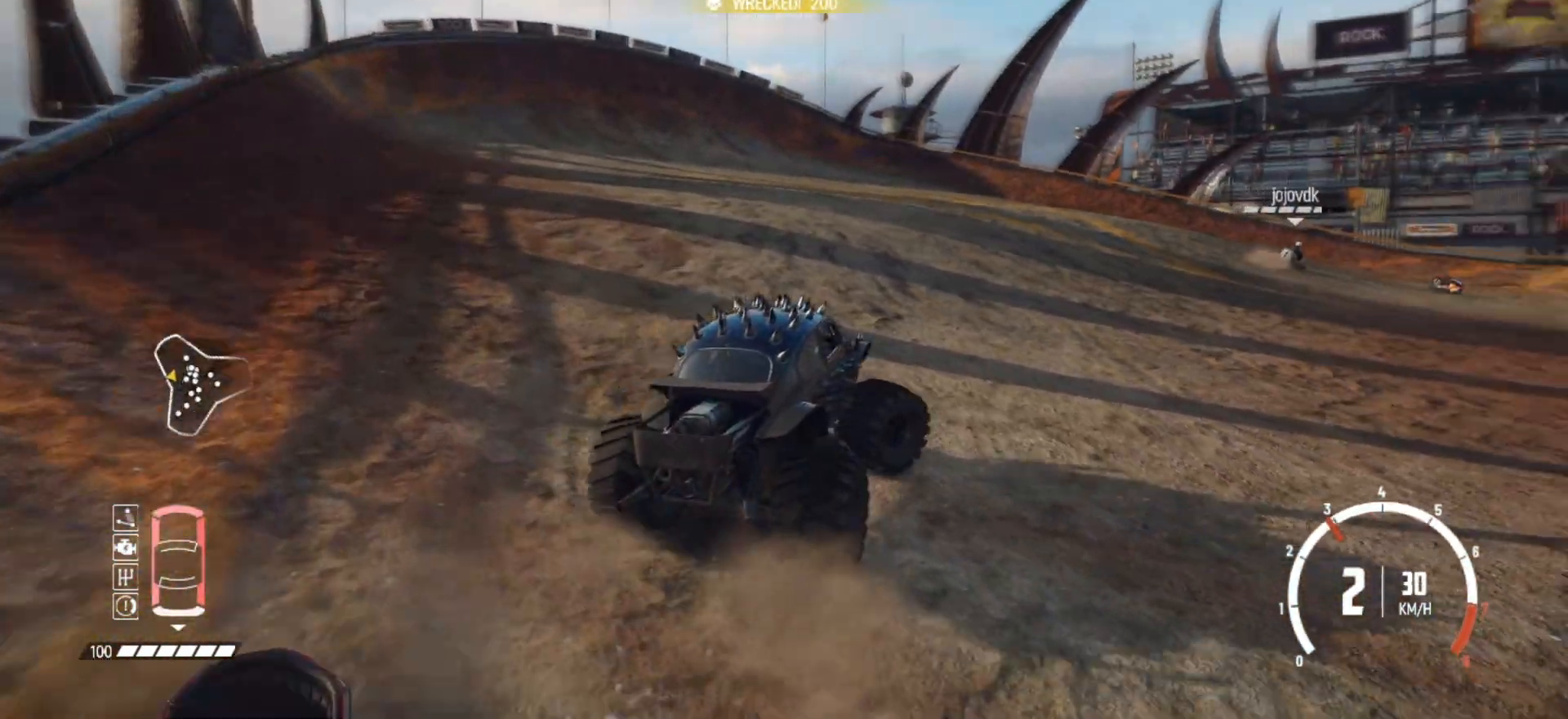
{"buttons": ["R2"], "left_stick": "left", "events": [[133, "left_stick", "center"], [333, "left_stick", "left"], [417, "R2", "up"], [483, "R2", "down"]]}
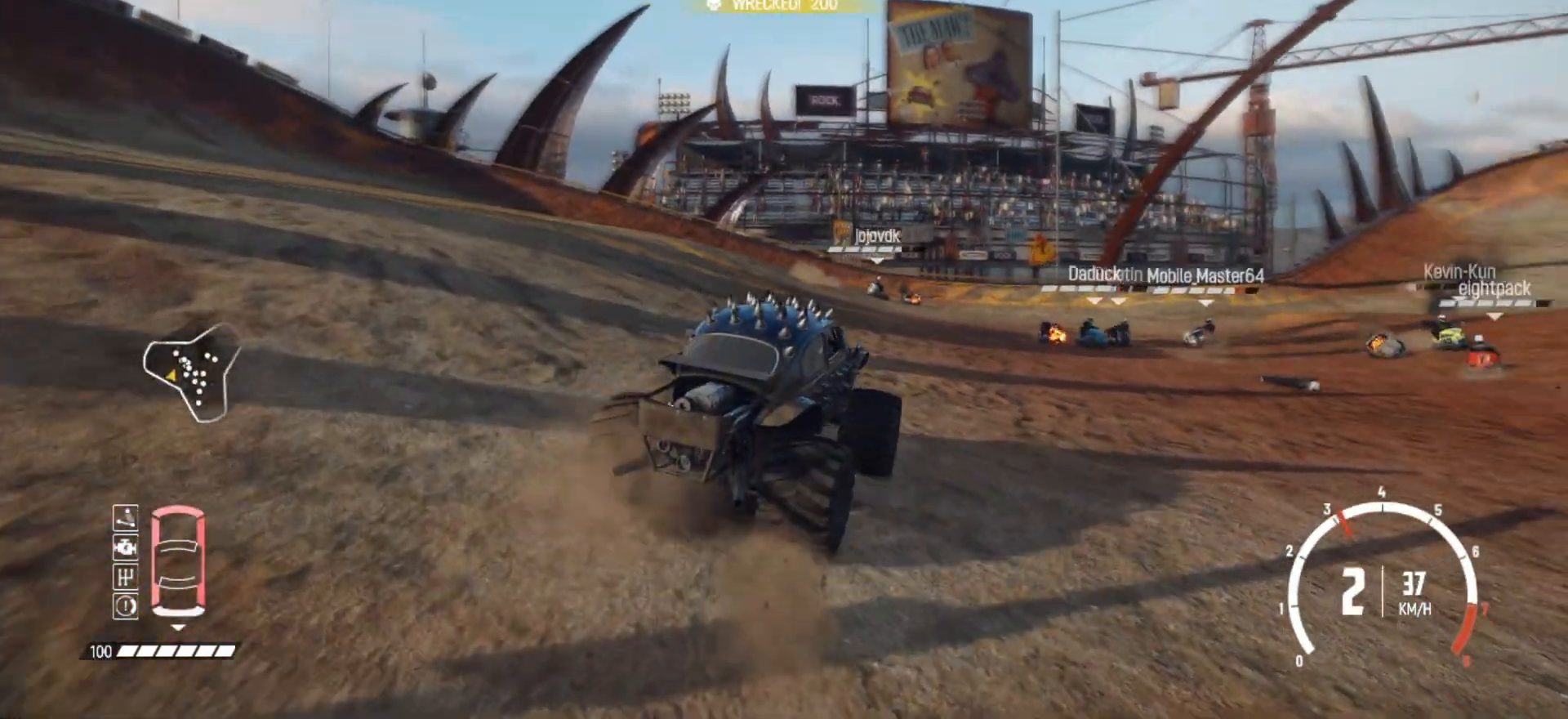
{"buttons": ["R2"], "left_stick": "right", "events": [[267, "left_stick", "center"], [333, "left_stick", "right"]]}
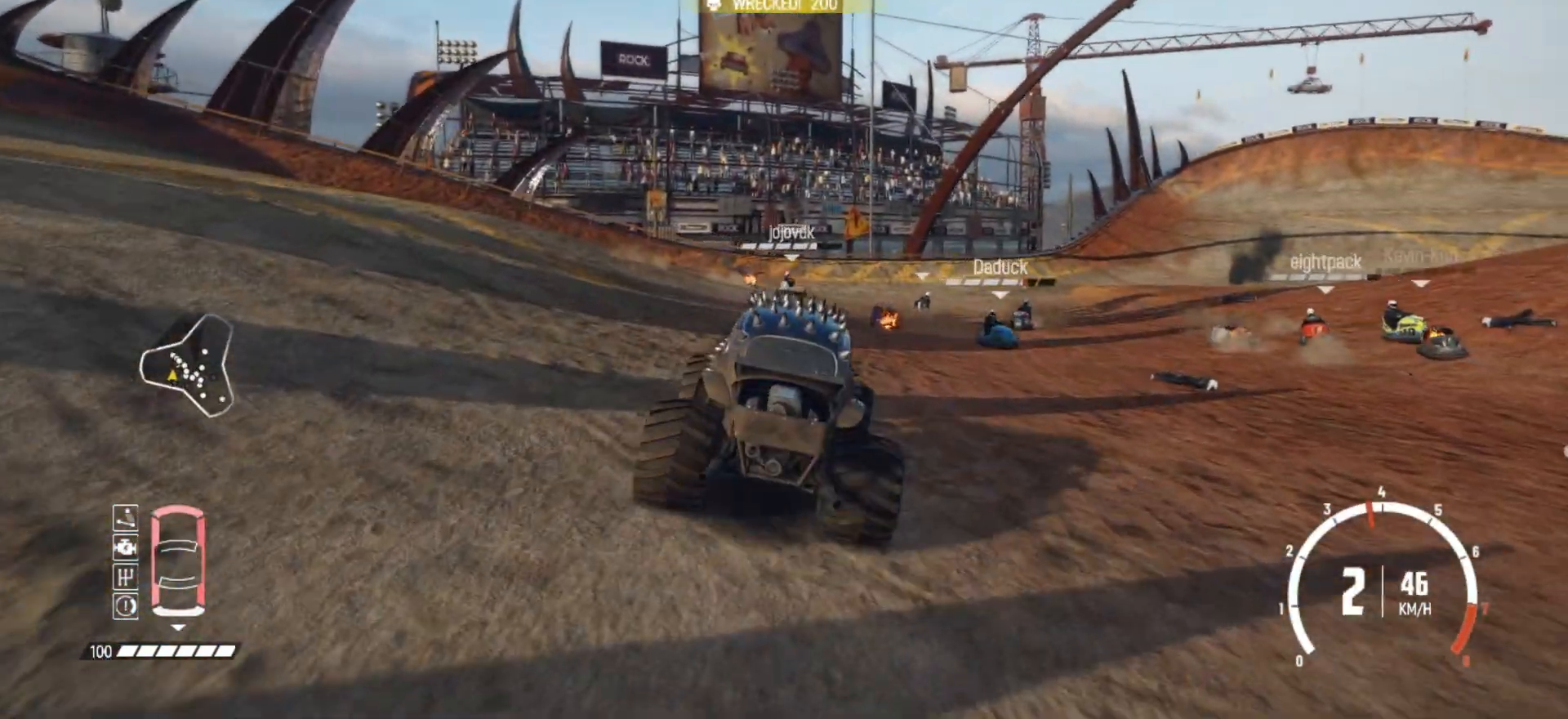
{"buttons": ["R2"], "left_stick": "right", "events": [[283, "R2", "up"], [333, "R2", "down"]]}
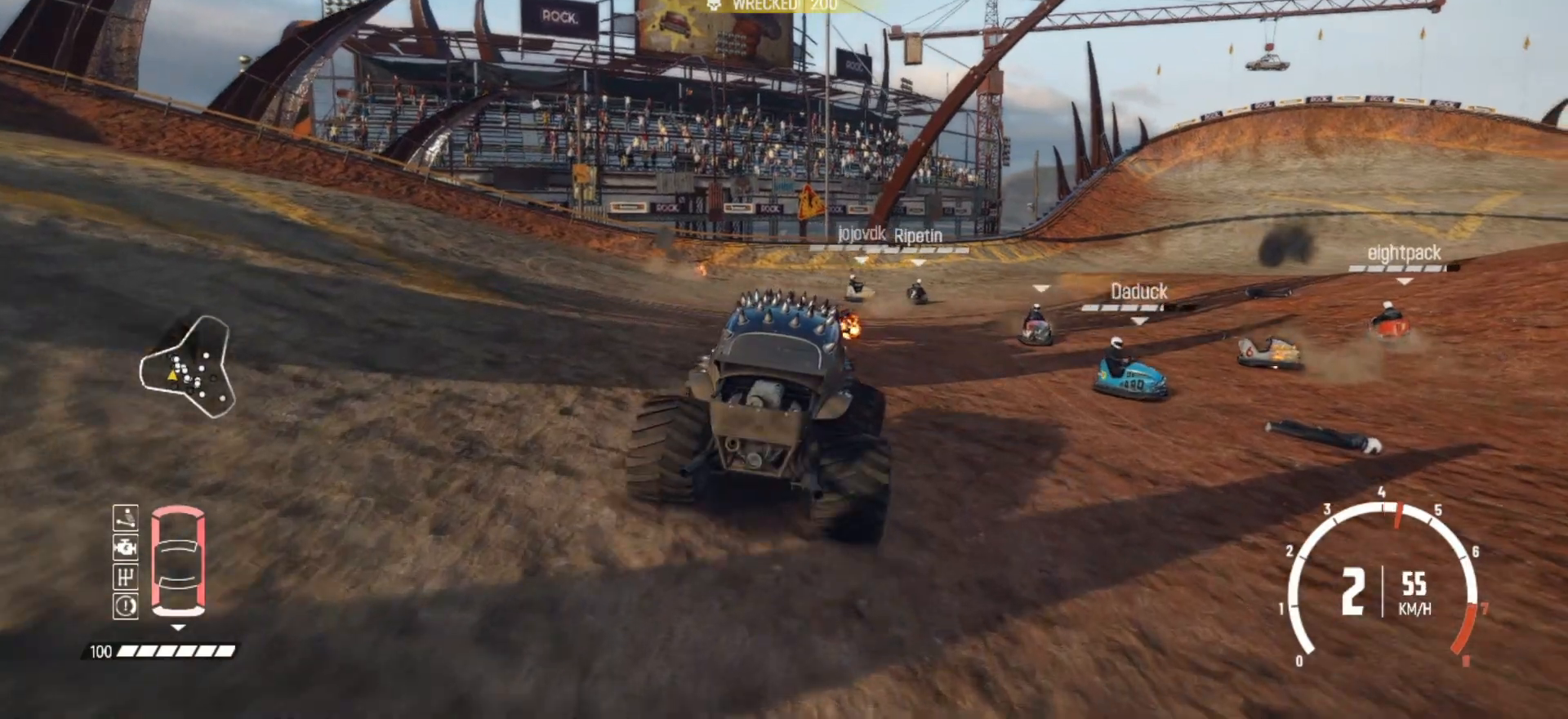
{"buttons": [], "left_stick": "right", "events": [[17, "R2", "up"], [67, "R2", "down"], [233, "R2", "up"], [333, "R2", "down"], [483, "R2", "up"]]}
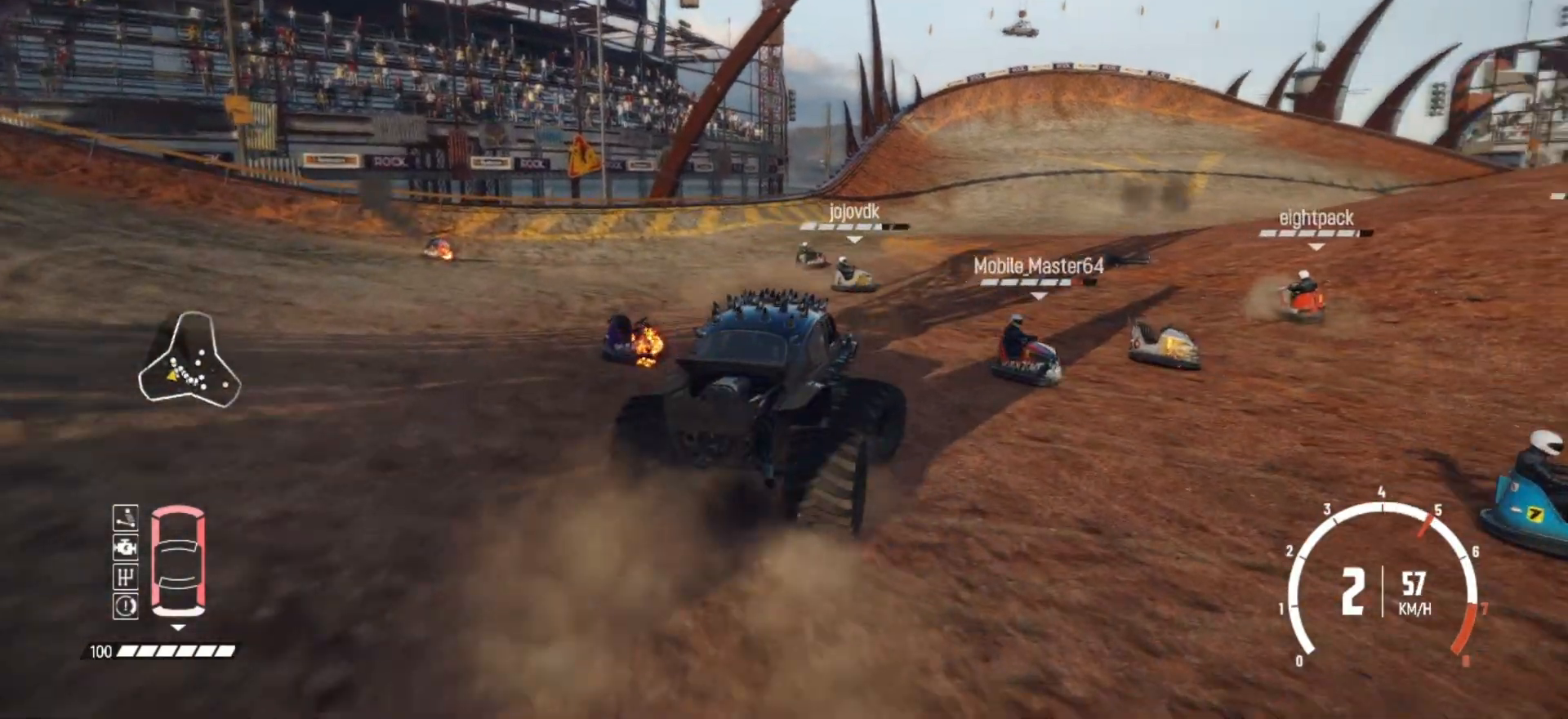
{"buttons": [], "left_stick": "center", "events": [[117, "R2", "down"], [283, "R2", "up"], [367, "R2", "down"], [433, "left_stick", "center"], [483, "R2", "up"]]}
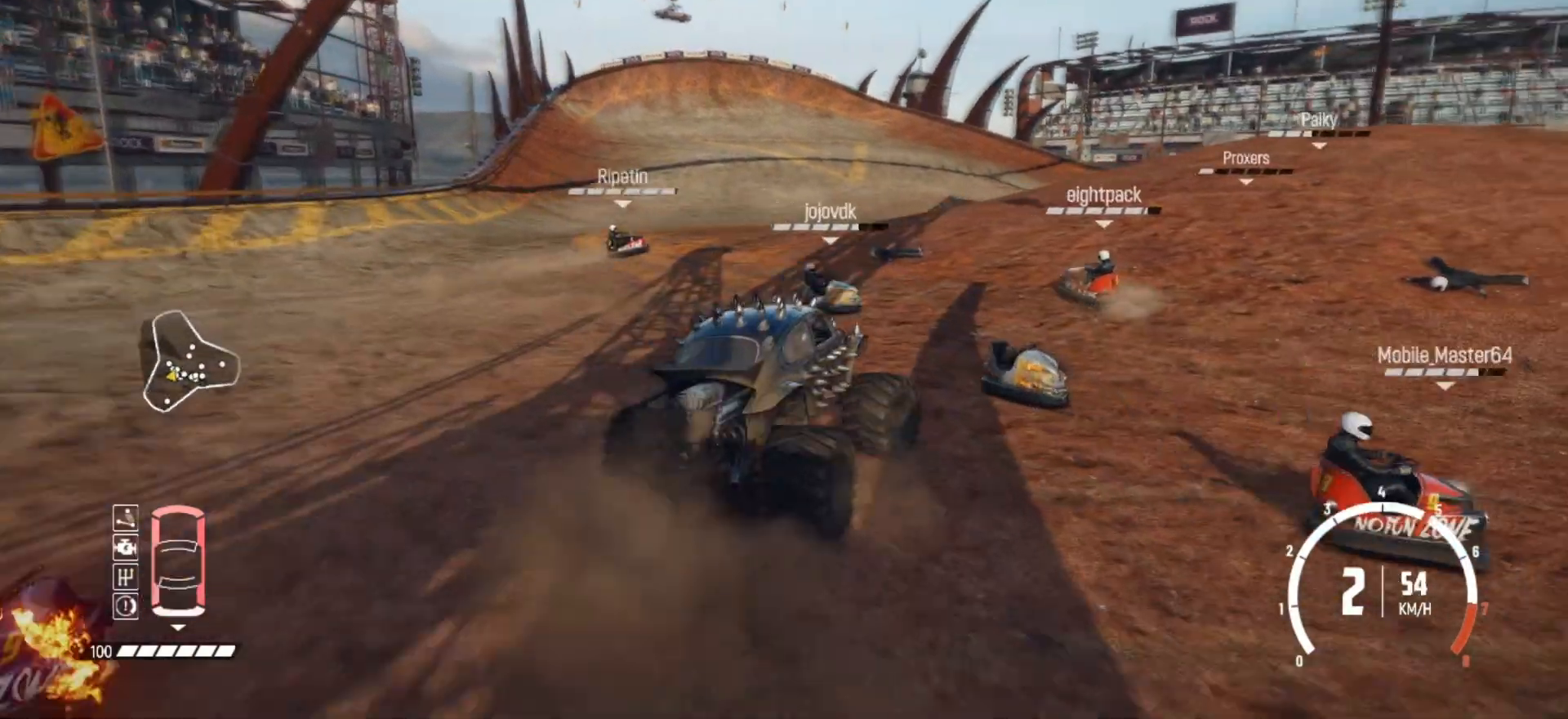
{"buttons": ["R2"], "left_stick": "left", "events": [[83, "R2", "down"], [267, "left_stick", "left"], [283, "R2", "up"], [333, "R2", "down"]]}
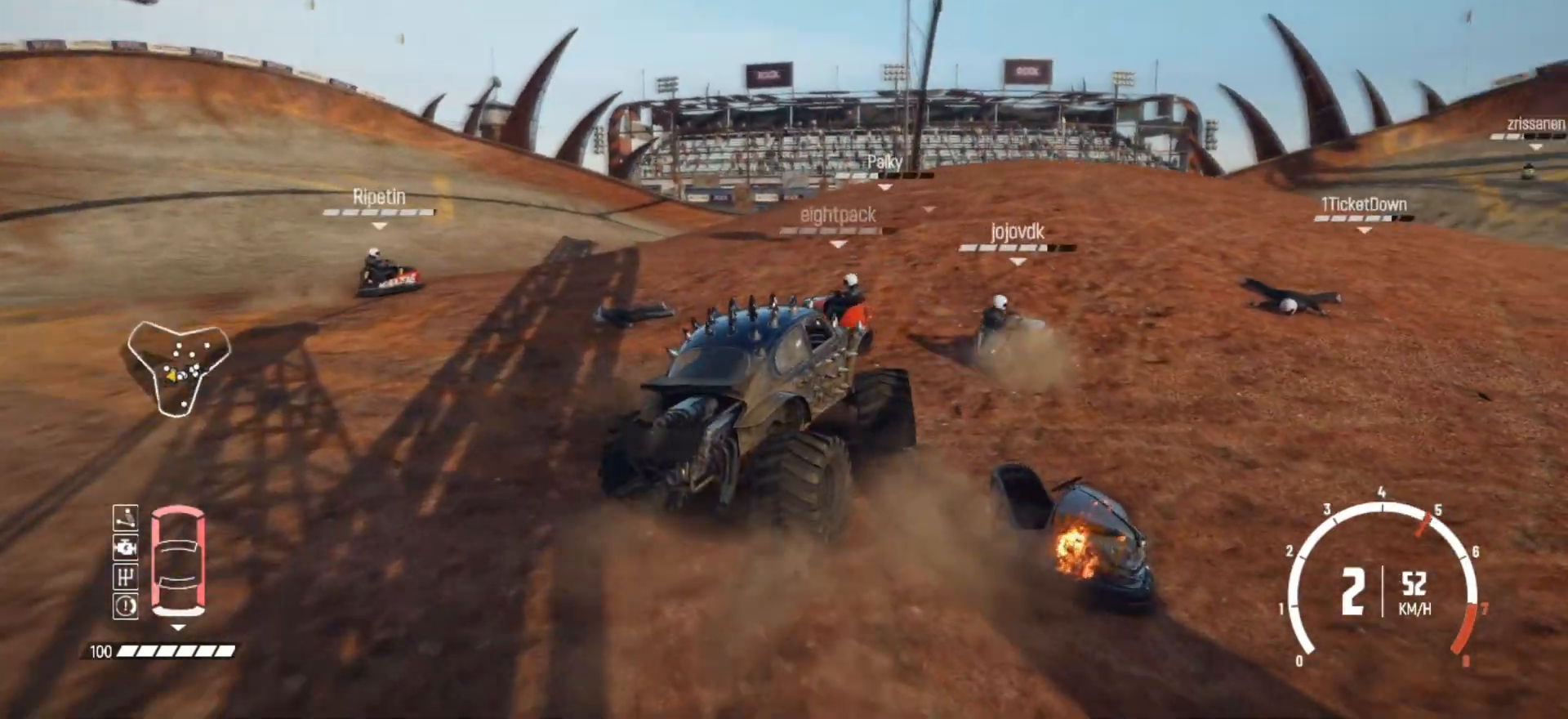
{"buttons": ["R2"], "left_stick": "left", "events": [[67, "R2", "up"], [83, "R2", "down"]]}
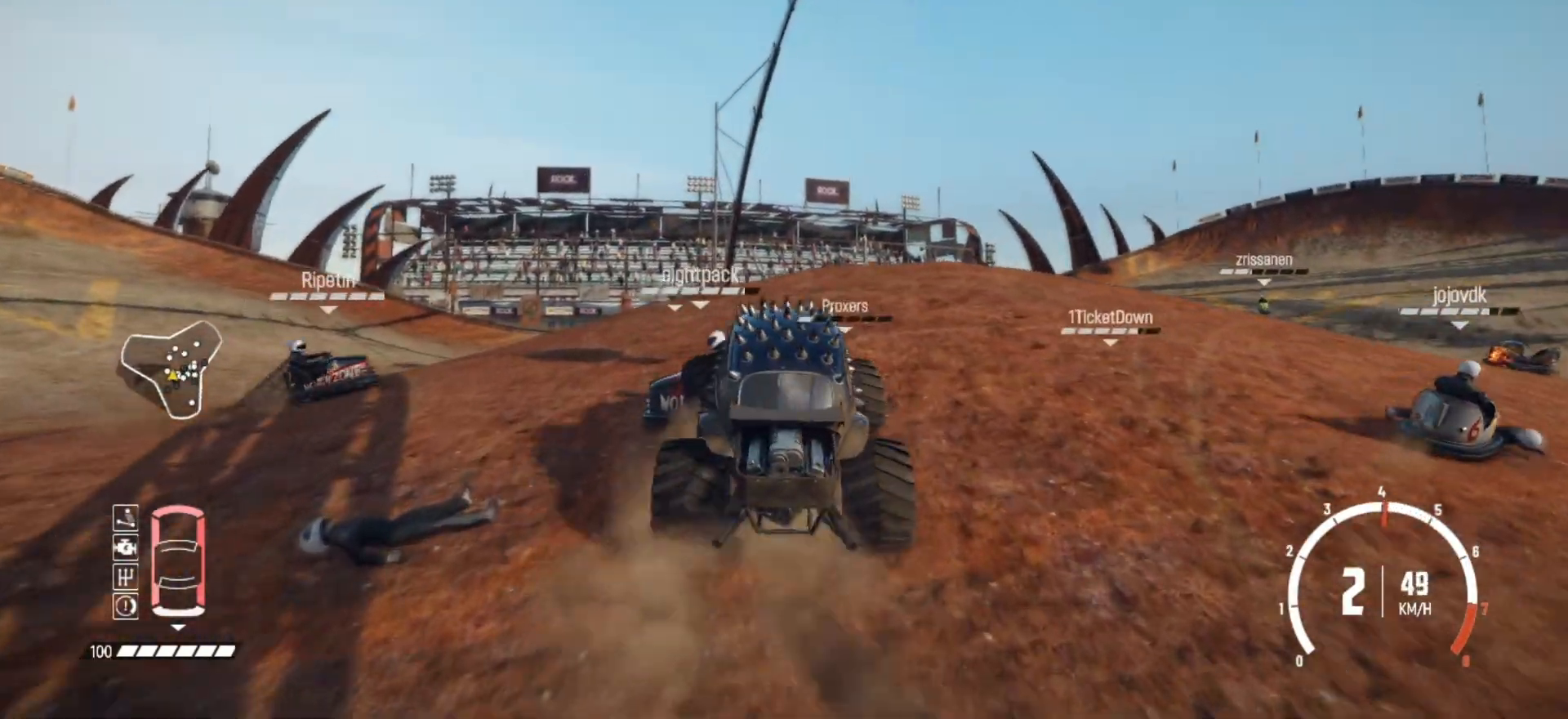
{"buttons": ["R2"], "left_stick": "right", "events": [[33, "left_stick", "center"], [267, "R2", "up"], [267, "left_stick", "right"], [333, "R2", "down"]]}
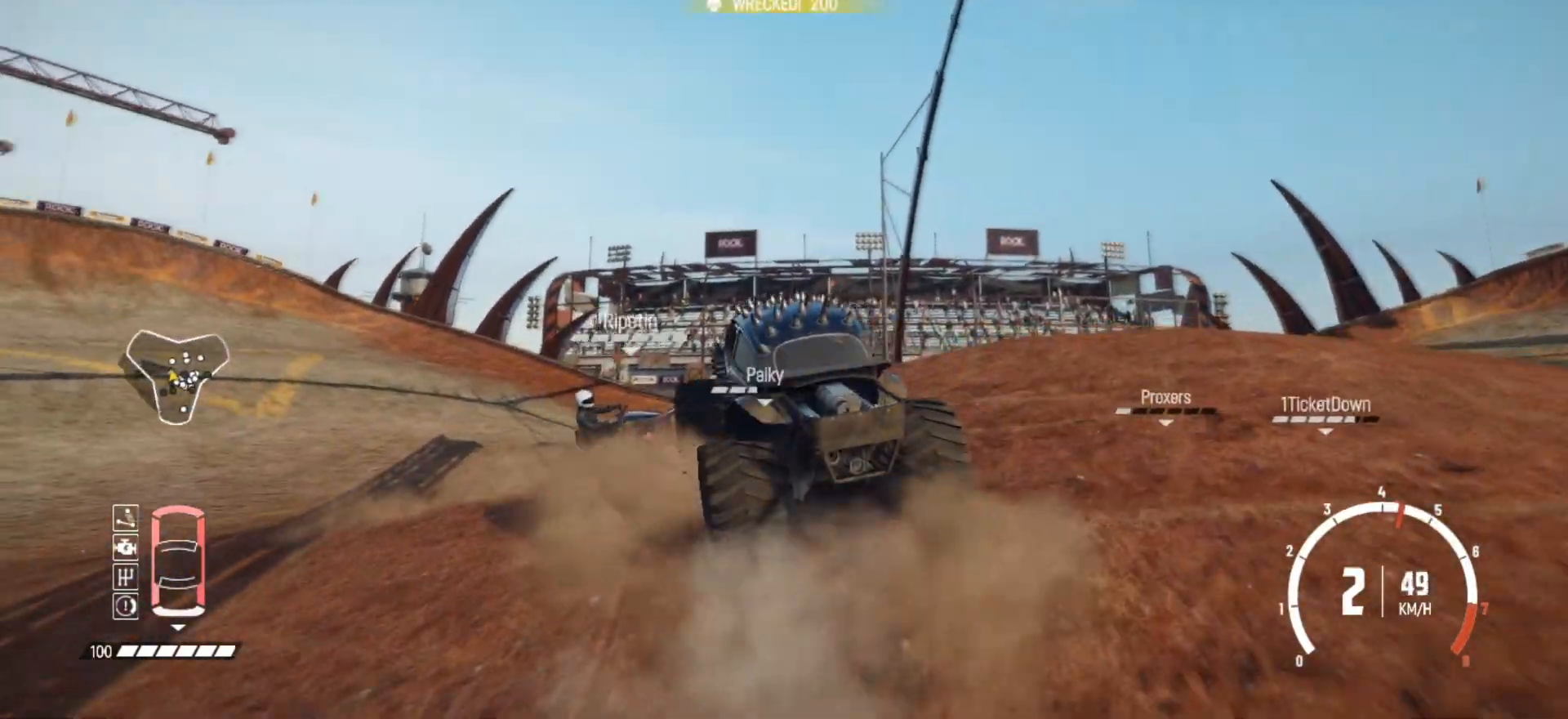
{"buttons": ["R2"], "left_stick": "center", "events": [[33, "R2", "up"], [83, "R2", "down"], [383, "left_stick", "center"]]}
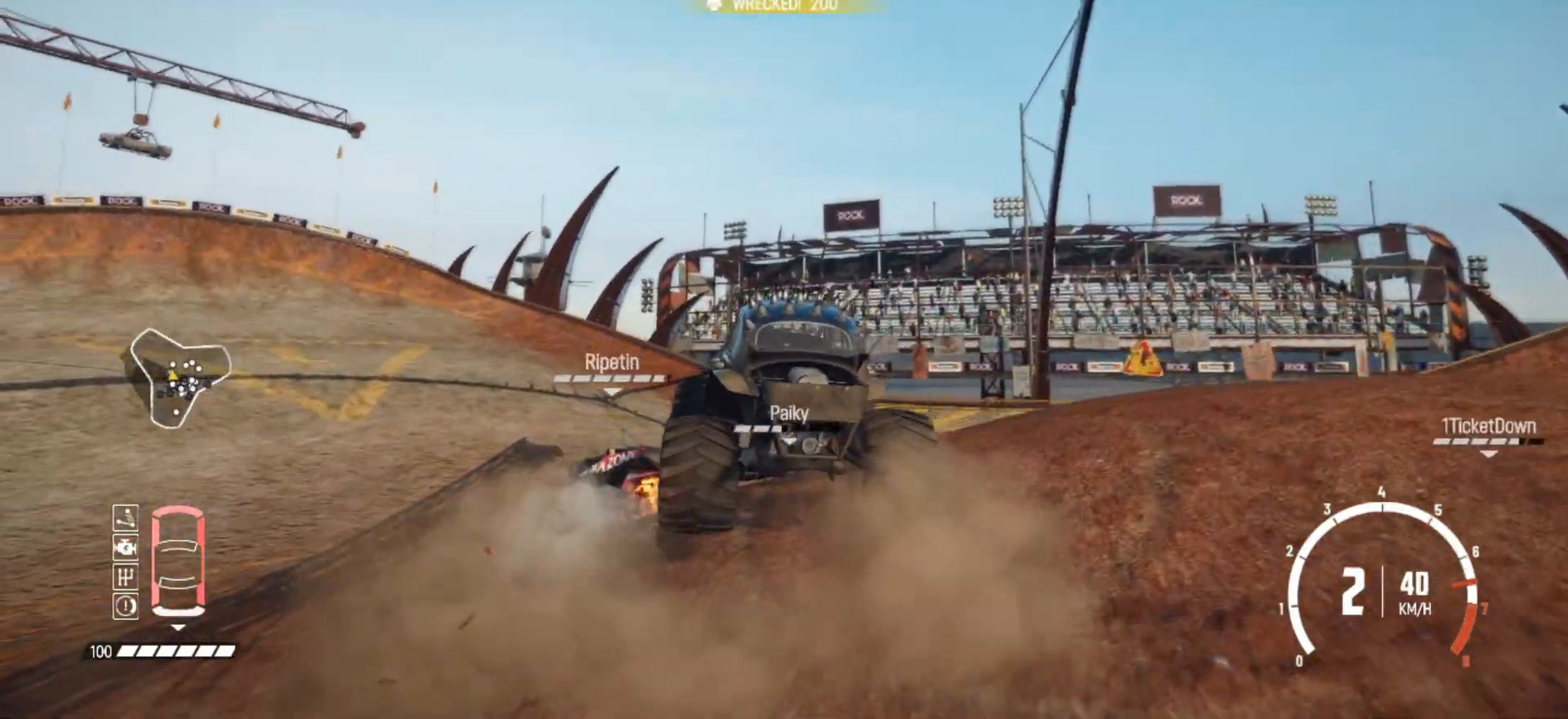
{"buttons": ["R2"], "left_stick": "center", "events": [[117, "left_stick", "right"], [217, "R2", "up"], [283, "R2", "down"], [317, "left_stick", "center"]]}
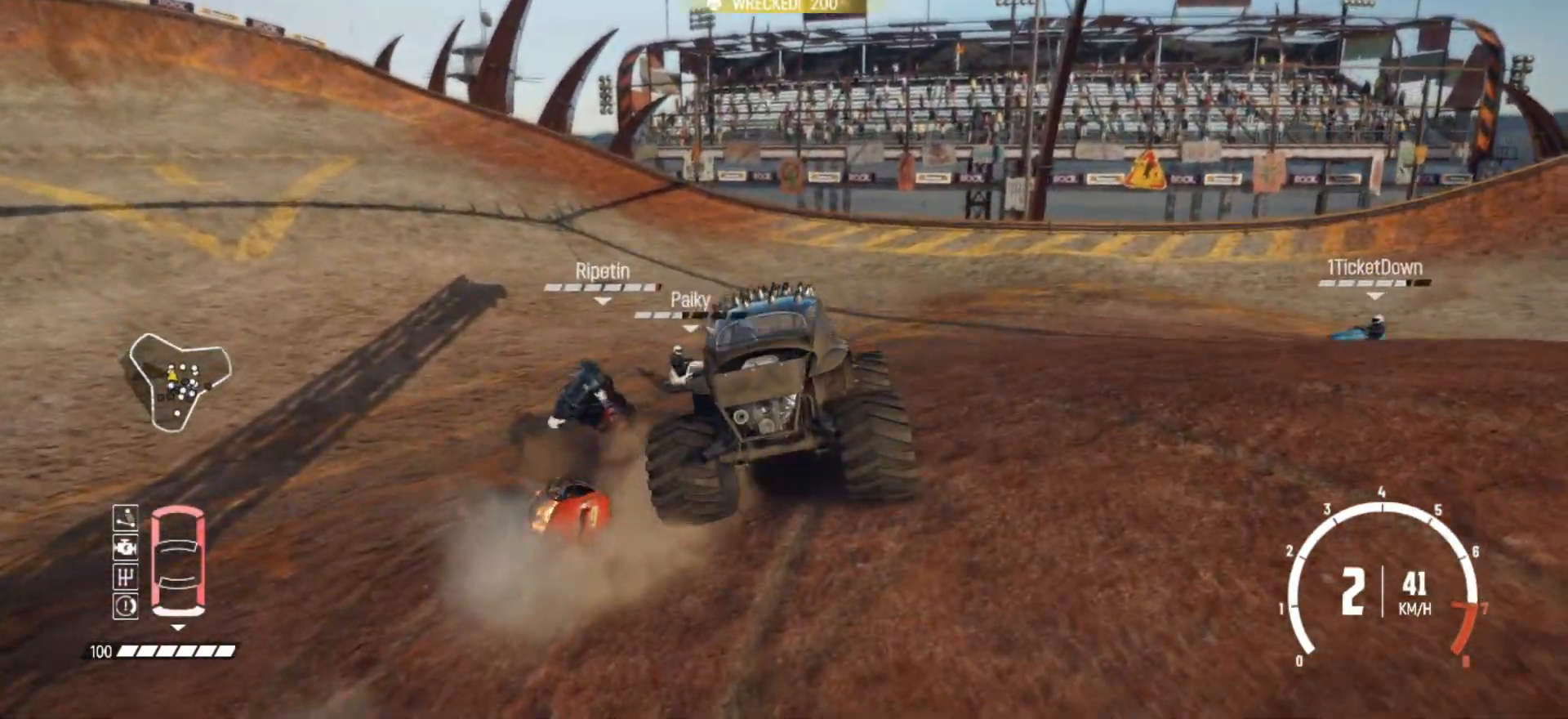
{"buttons": ["R2"], "left_stick": "center", "events": [[33, "R2", "up"], [67, "R2", "down"], [133, "left_stick", "left"], [233, "left_stick", "center"]]}
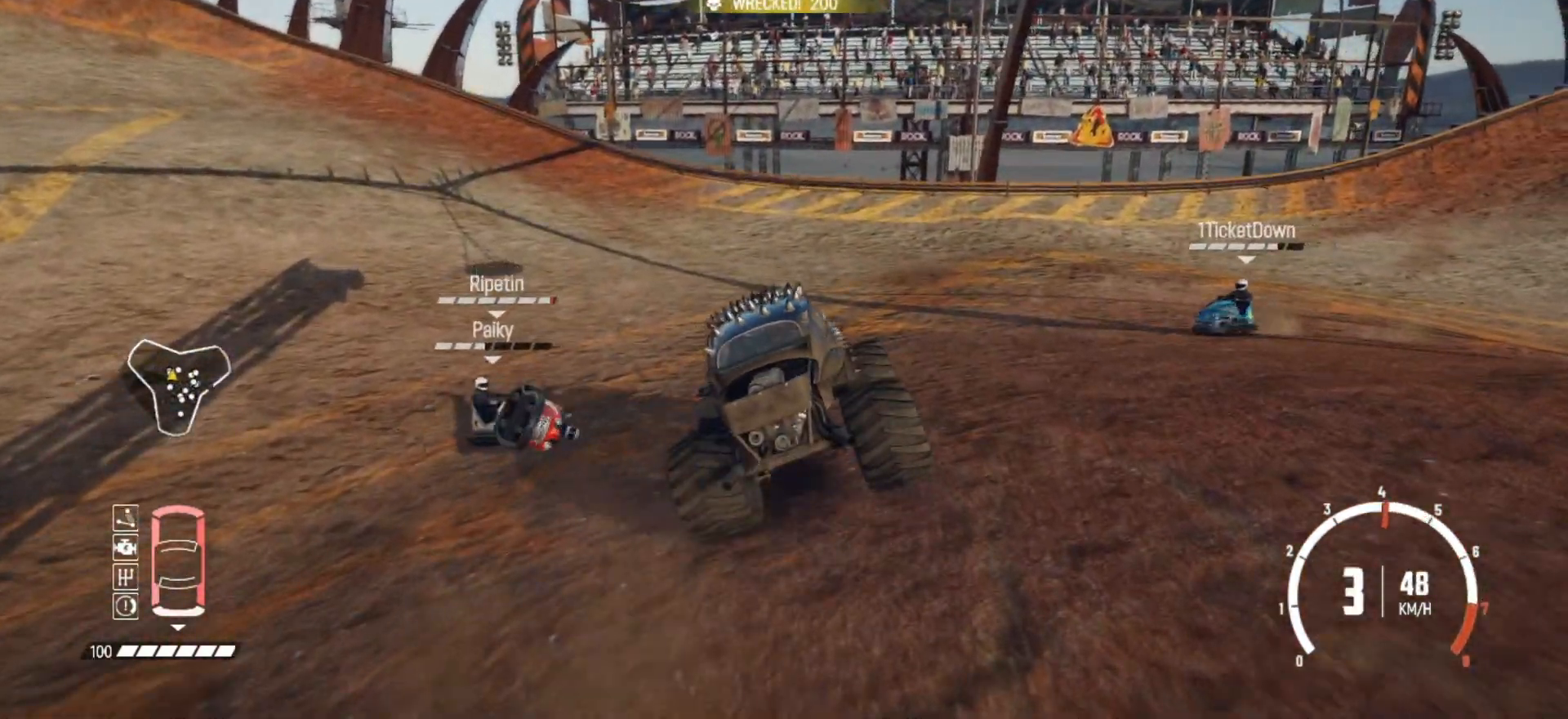
{"buttons": ["B", "L2"], "left_stick": "right", "events": [[33, "left_stick", "right"], [183, "R2", "up"], [317, "B", "down"], [483, "L2", "down"]]}
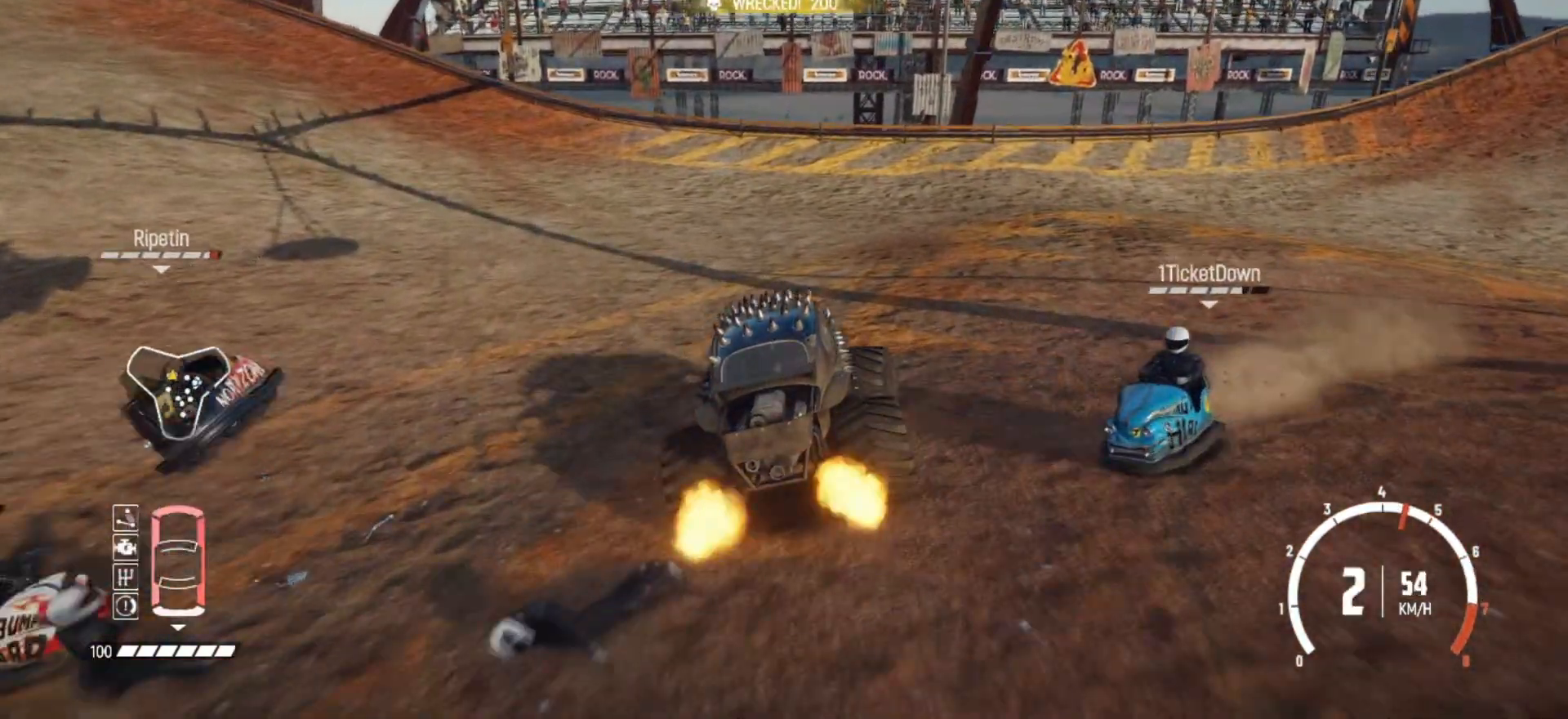
{"buttons": ["B", "R2"], "left_stick": "right", "events": [[133, "L2", "up"], [467, "R2", "down"]]}